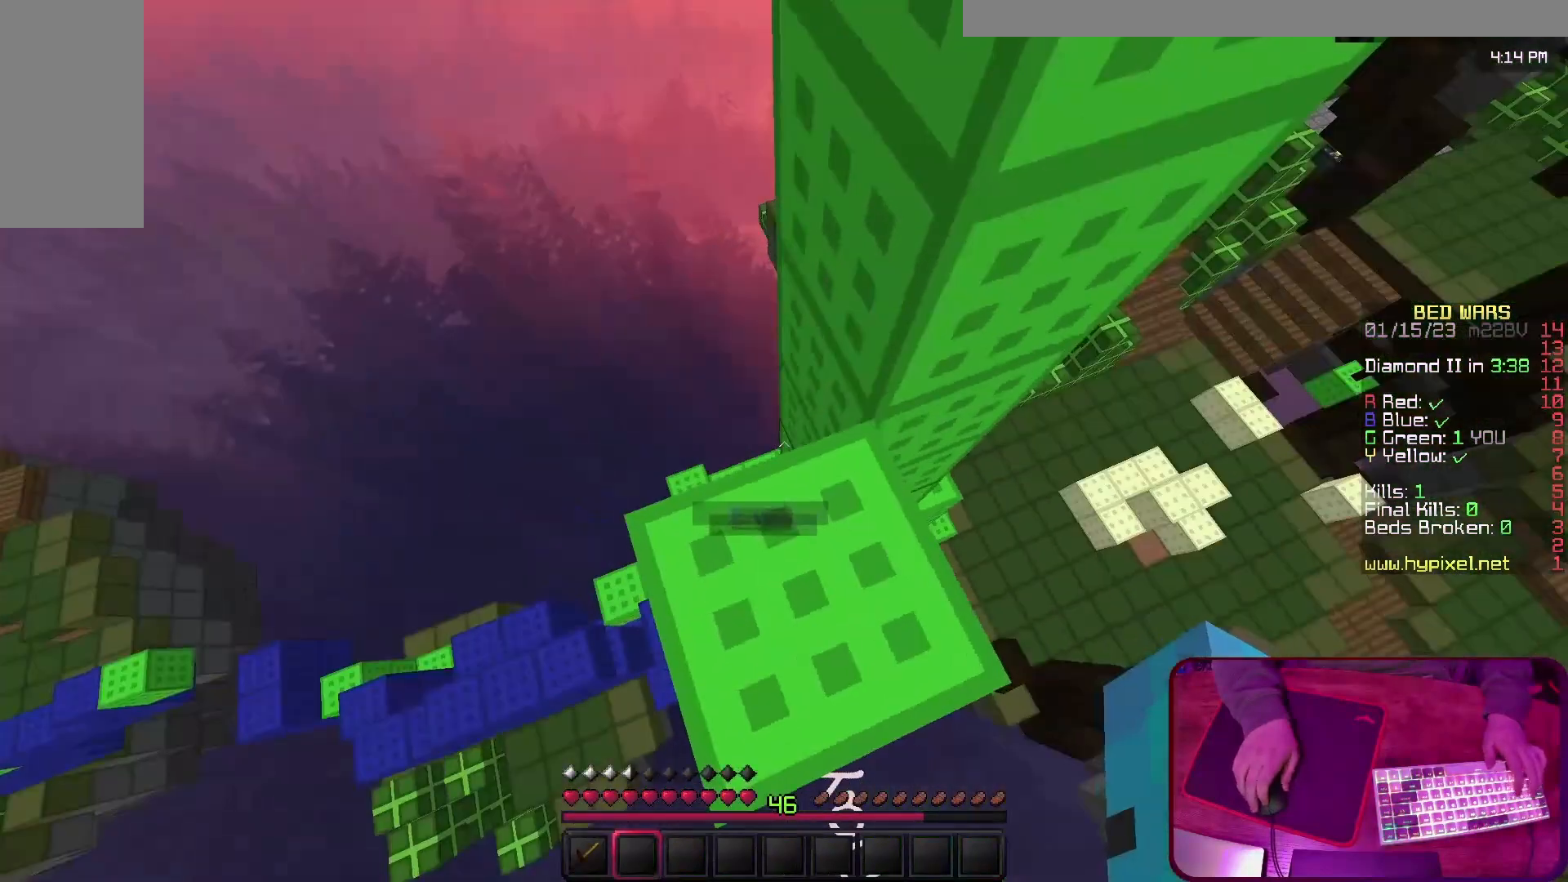
Gameplay with keyboard; each line is a JSON object with the keys held at the frame after it. "events" lists presses ("down") and releases ("up") of "a", "d", "s", "space" and "w" between this image and that frame as [ms after this image, input, new state], when the widget could be followed in between. No other keys are recorded. Mouse input is not recorded.
{"keys": [], "events": []}
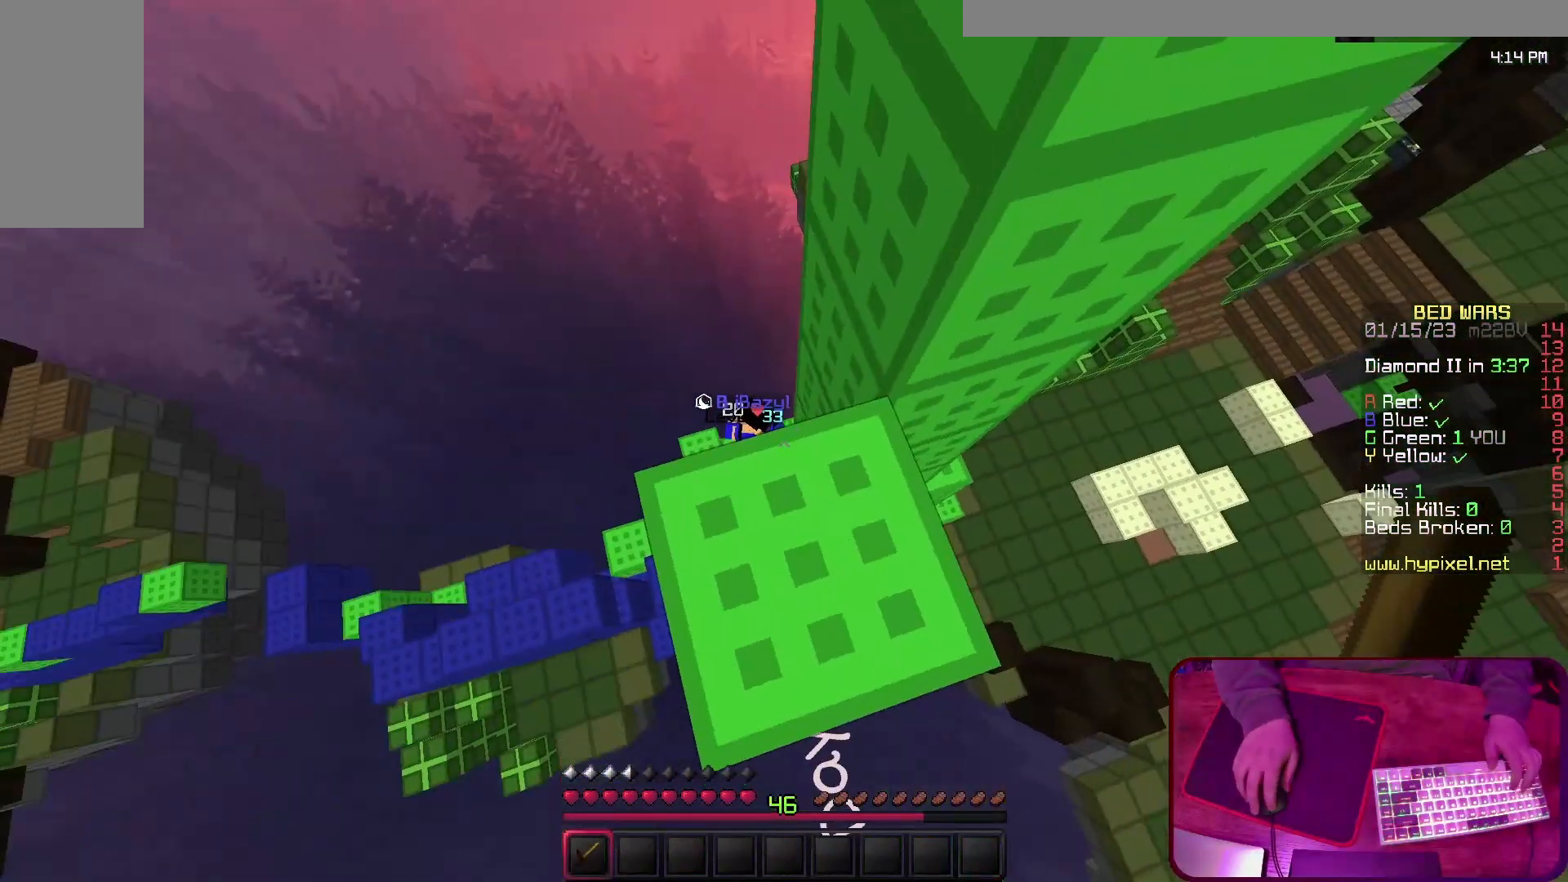
{"keys": ["d", "s"], "events": [[100, "w", "down"], [233, "w", "up"], [367, "d", "down"], [367, "s", "down"]]}
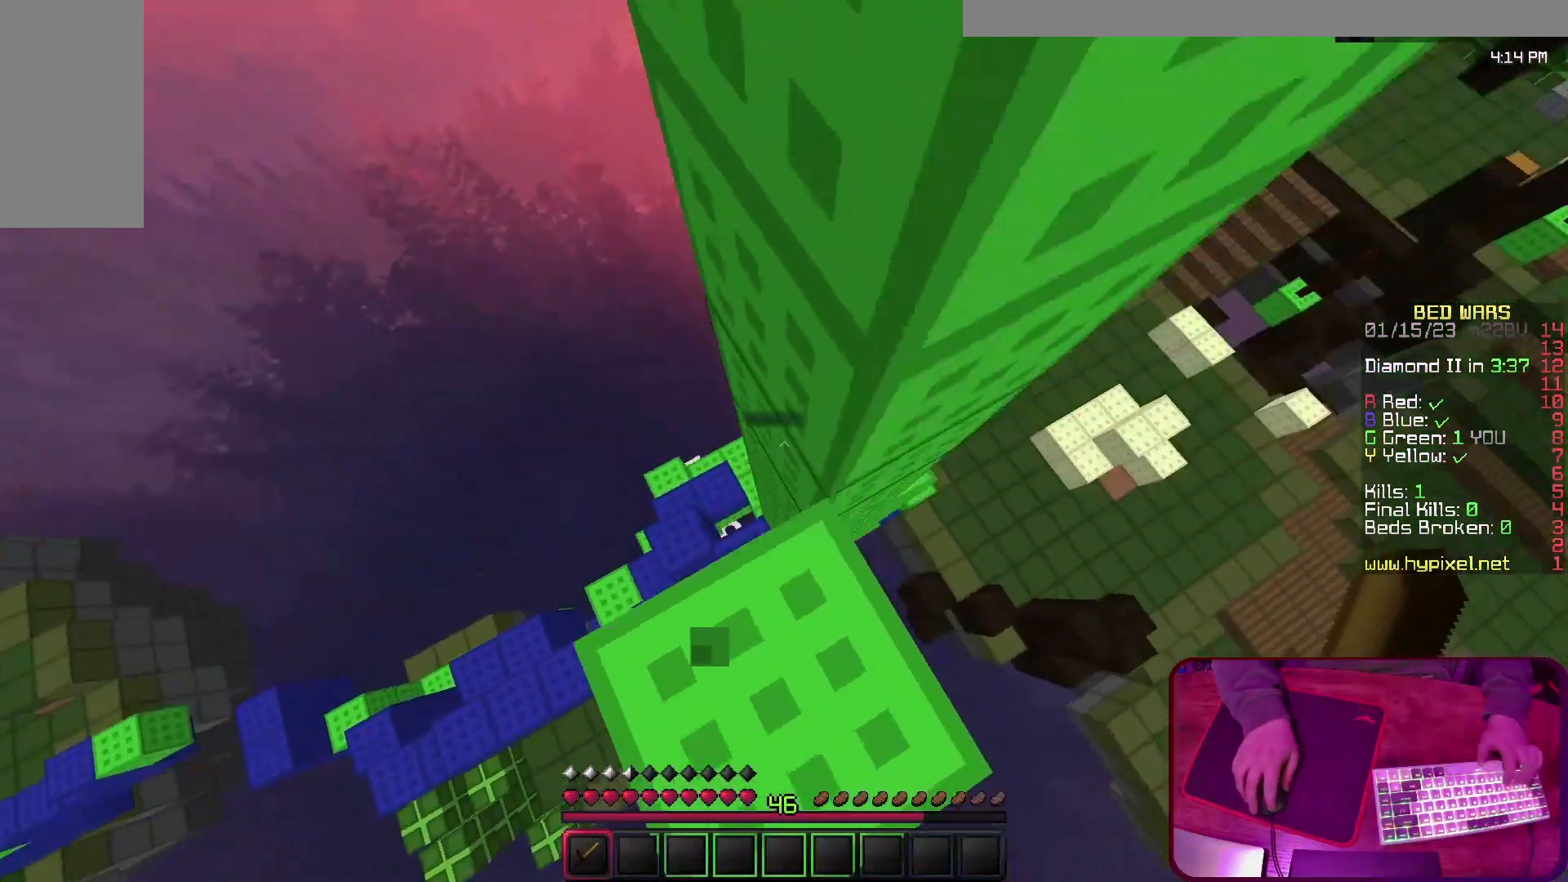
{"keys": [], "events": [[67, "d", "up"], [100, "s", "up"]]}
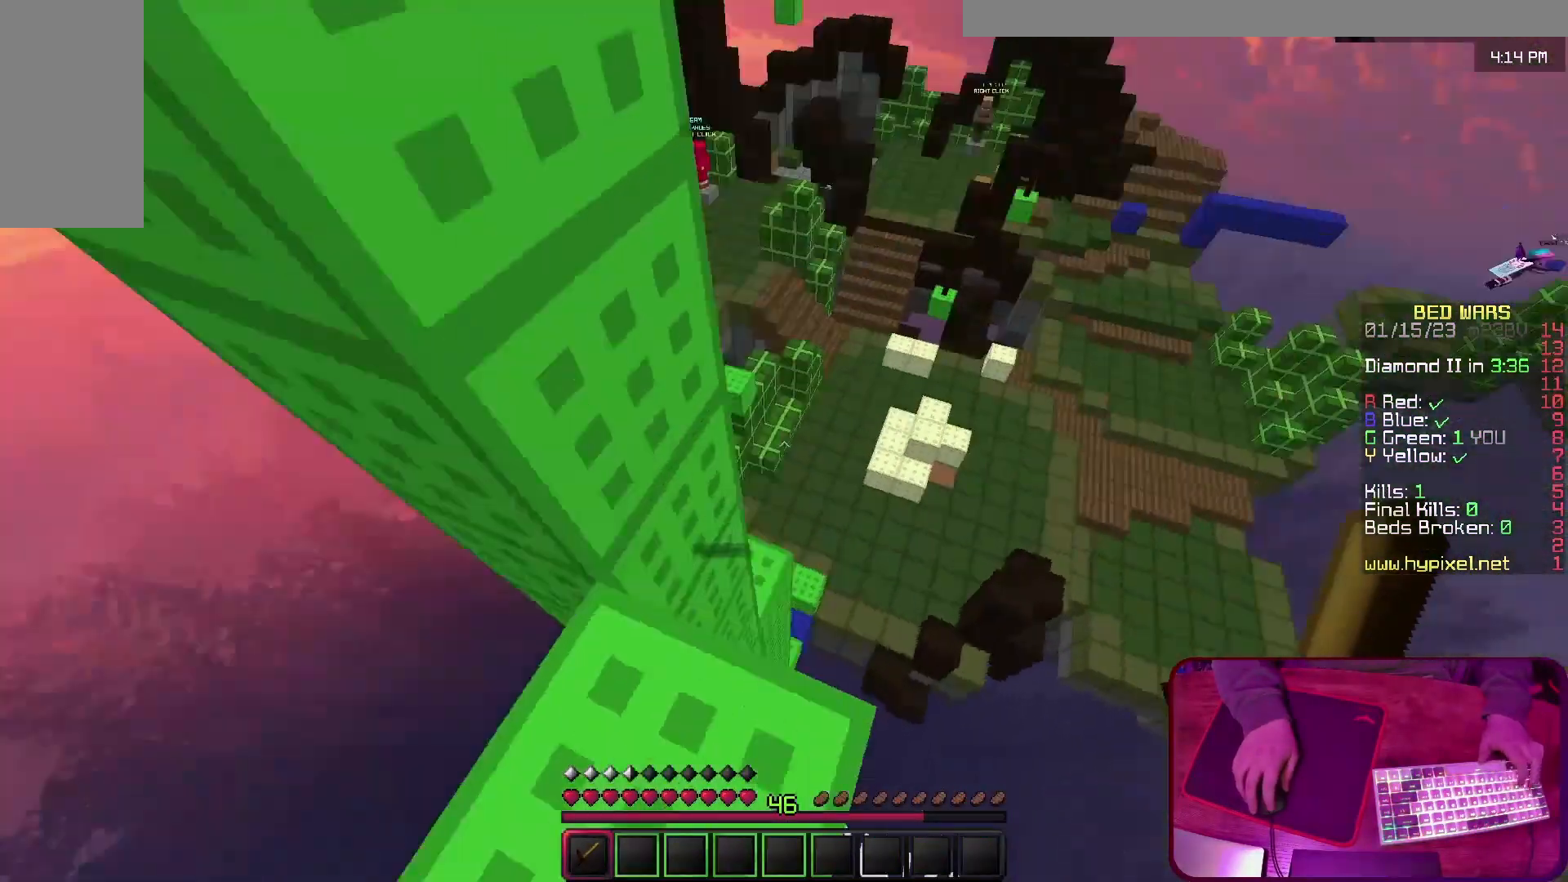
{"keys": ["a", "s"], "events": [[133, "a", "down"], [200, "s", "down"]]}
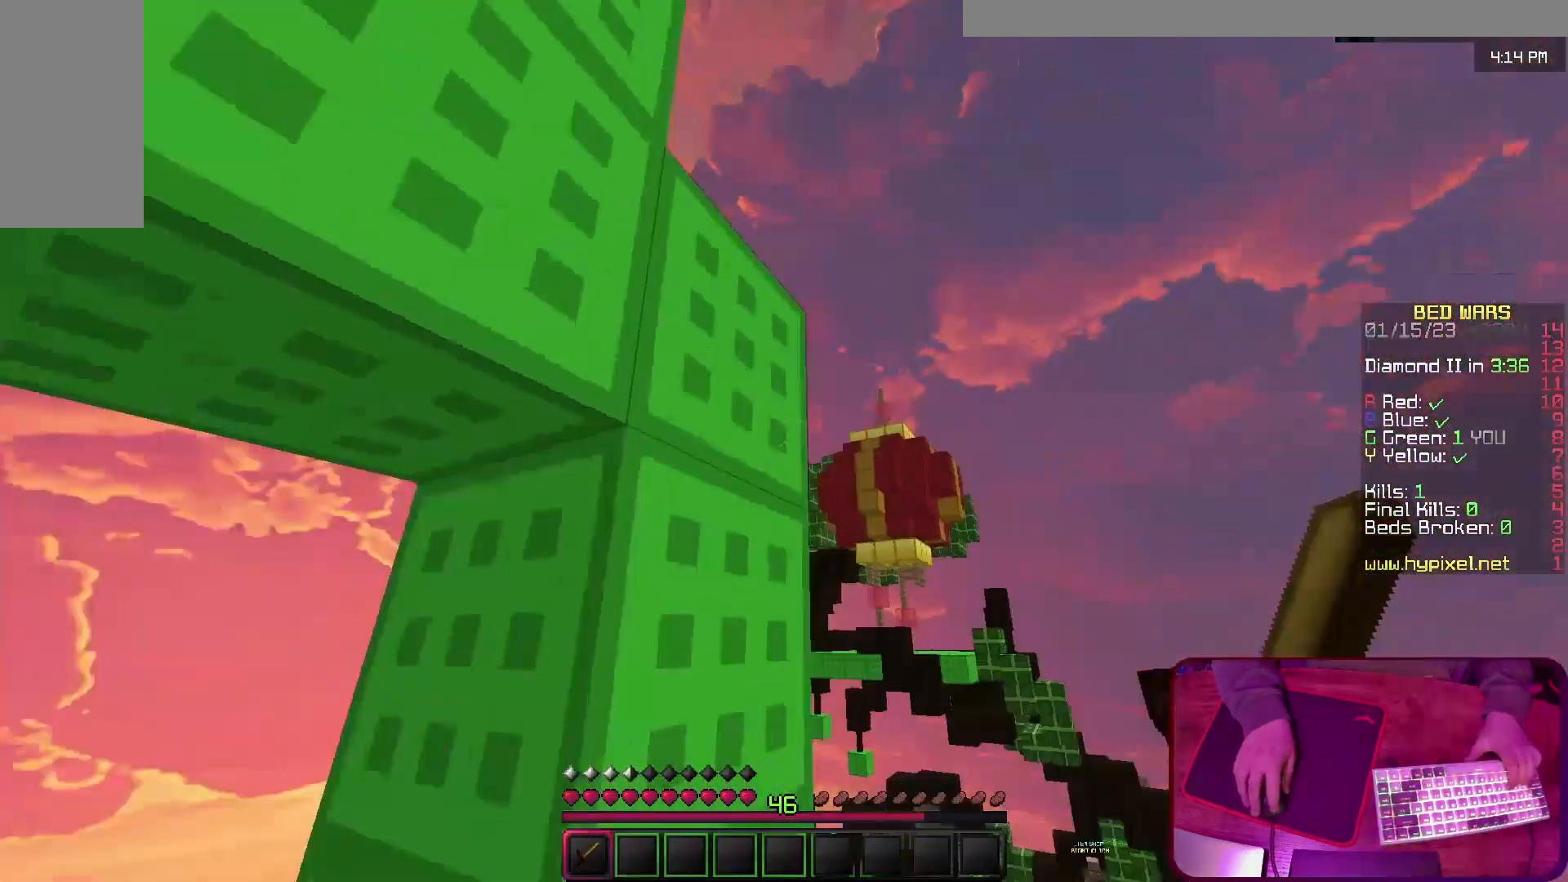
{"keys": ["d", "w"], "events": [[67, "s", "up"], [233, "a", "up"], [433, "w", "down"], [500, "d", "down"]]}
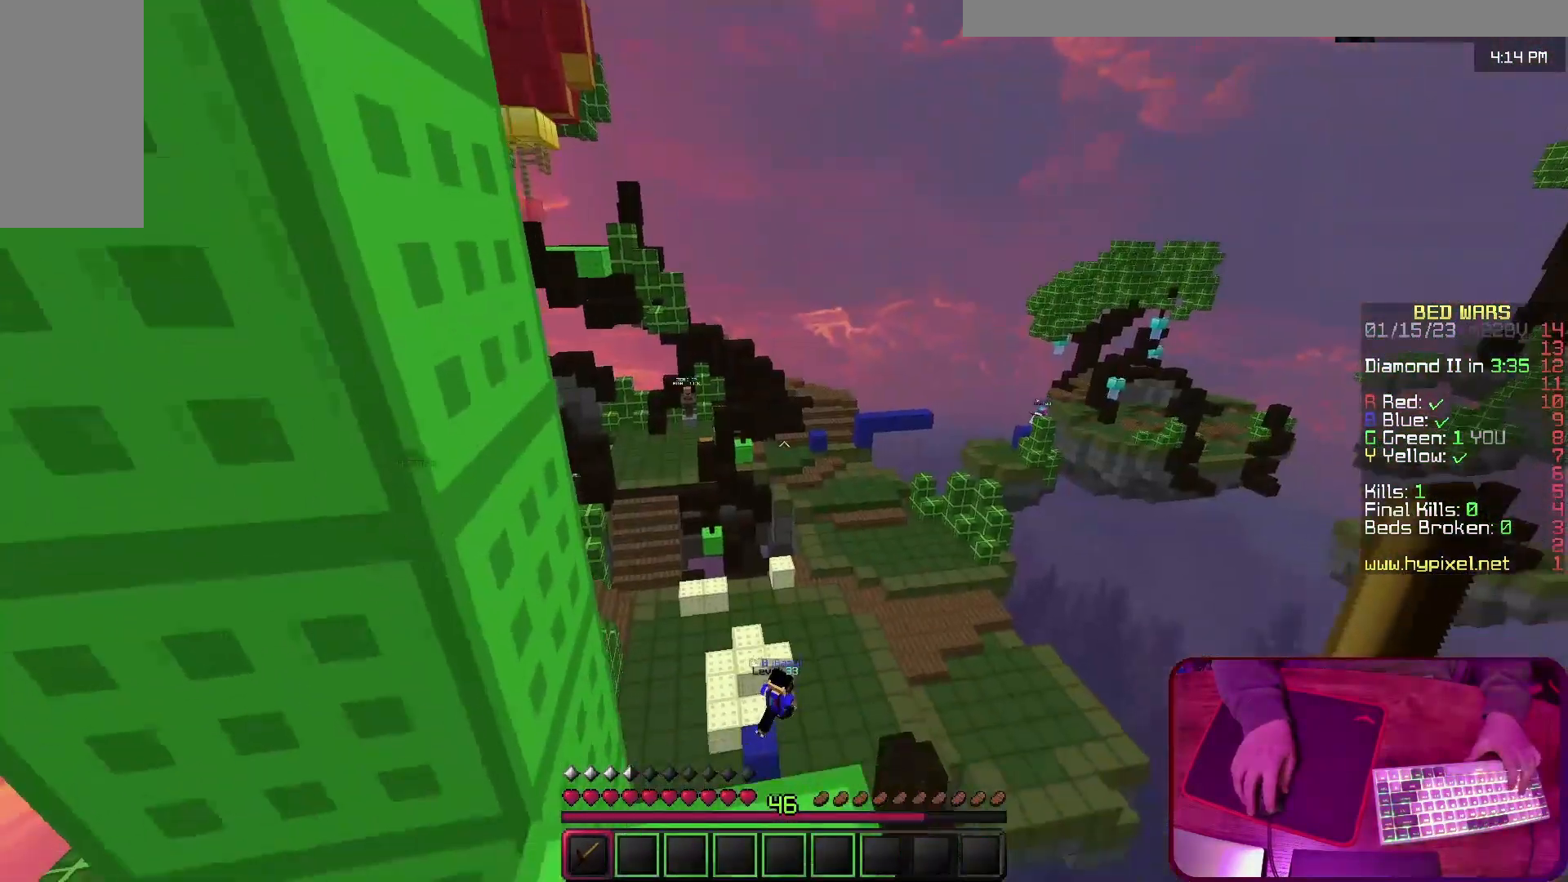
{"keys": [], "events": [[133, "d", "up"], [133, "w", "up"]]}
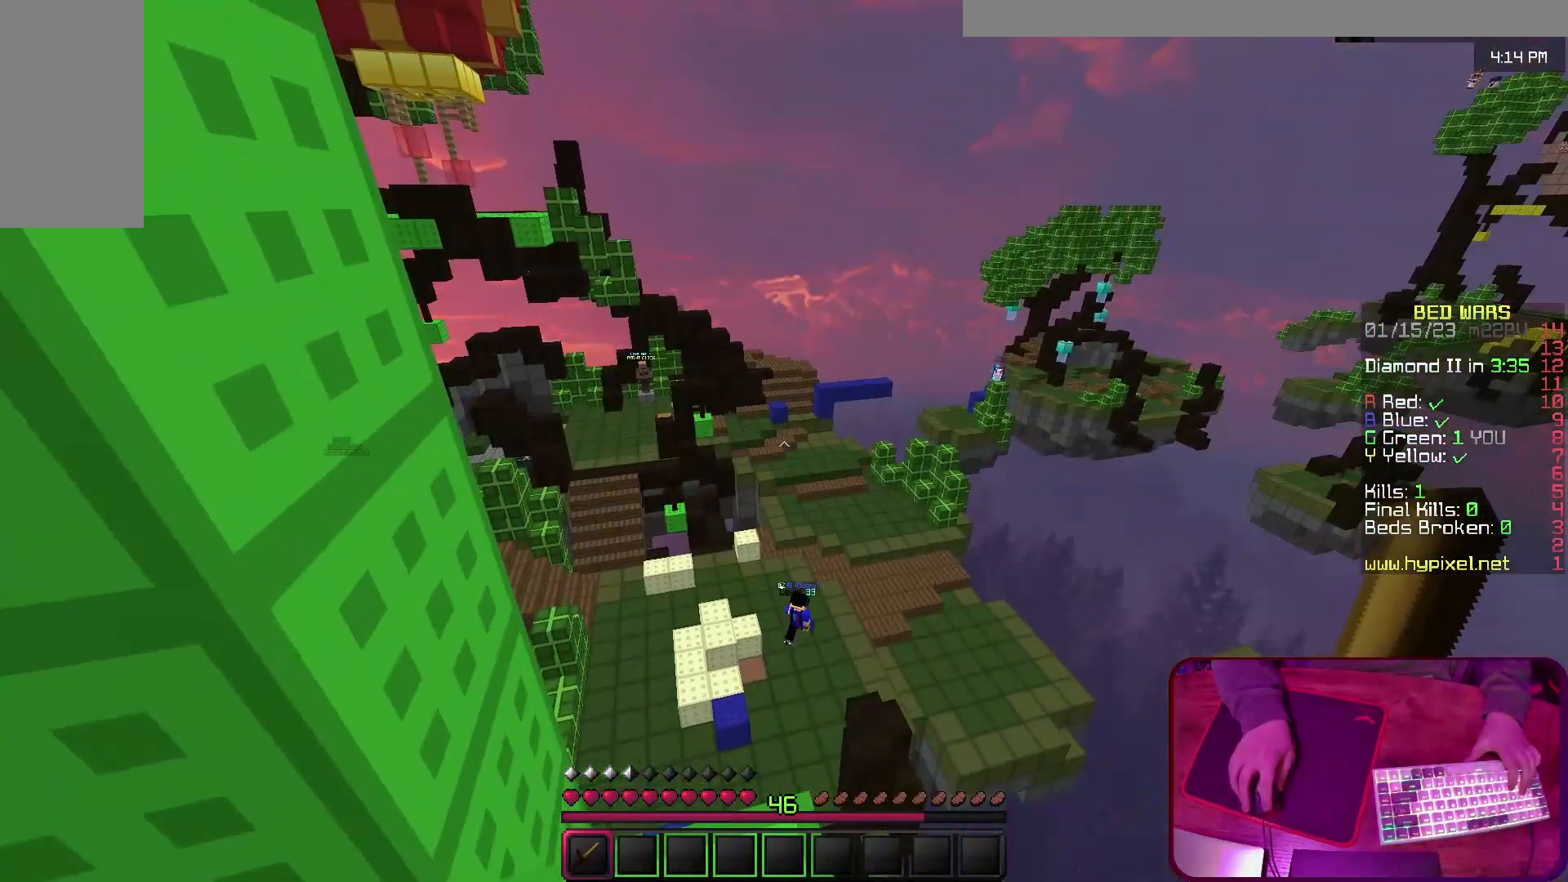
{"keys": [], "events": []}
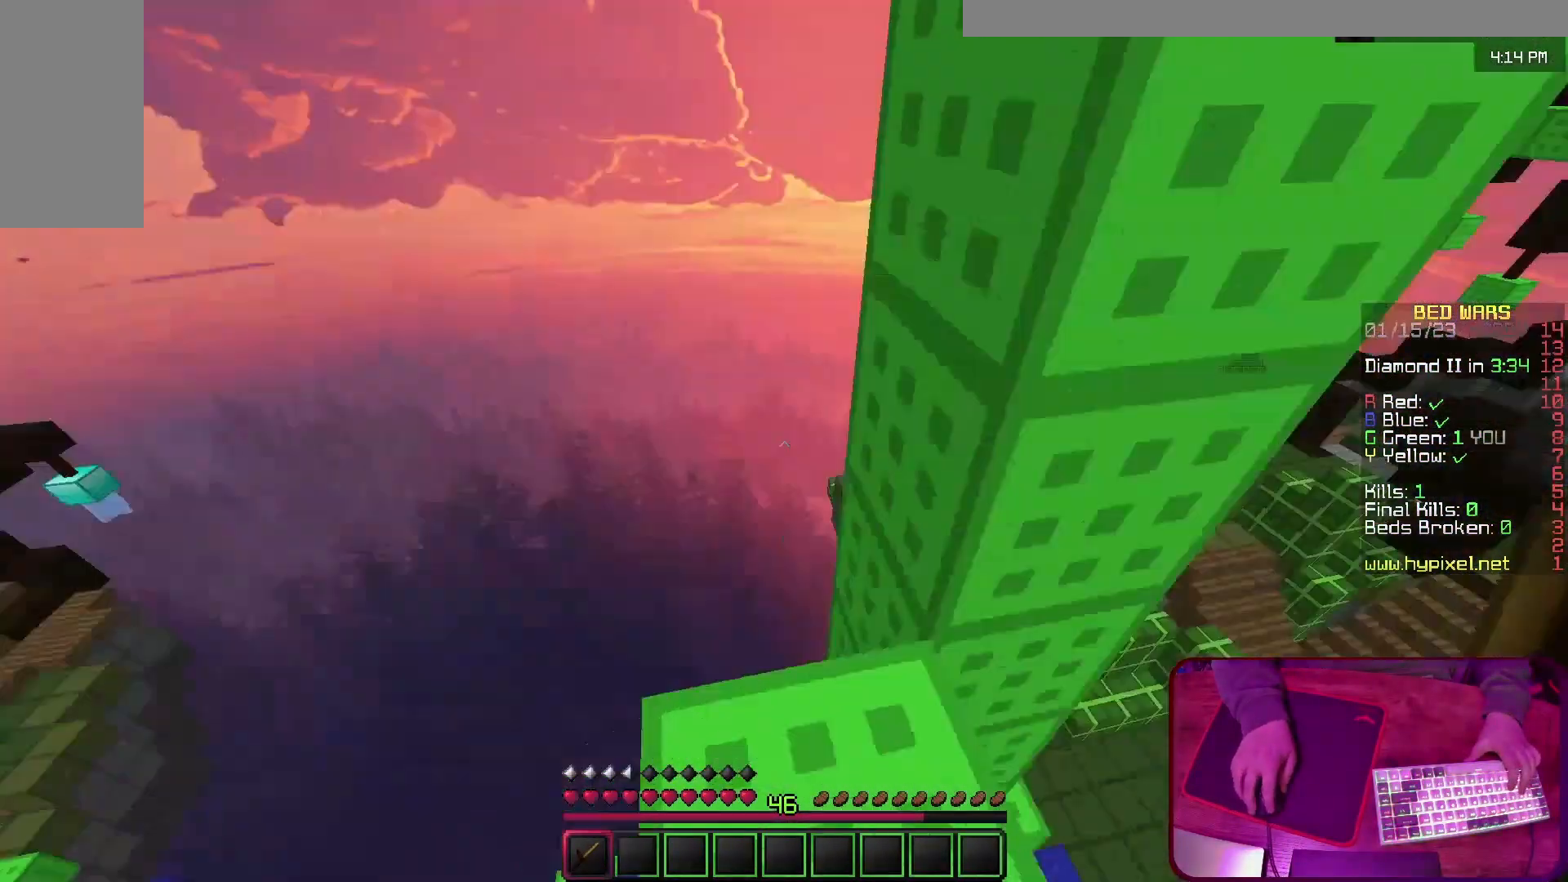
{"keys": [], "events": []}
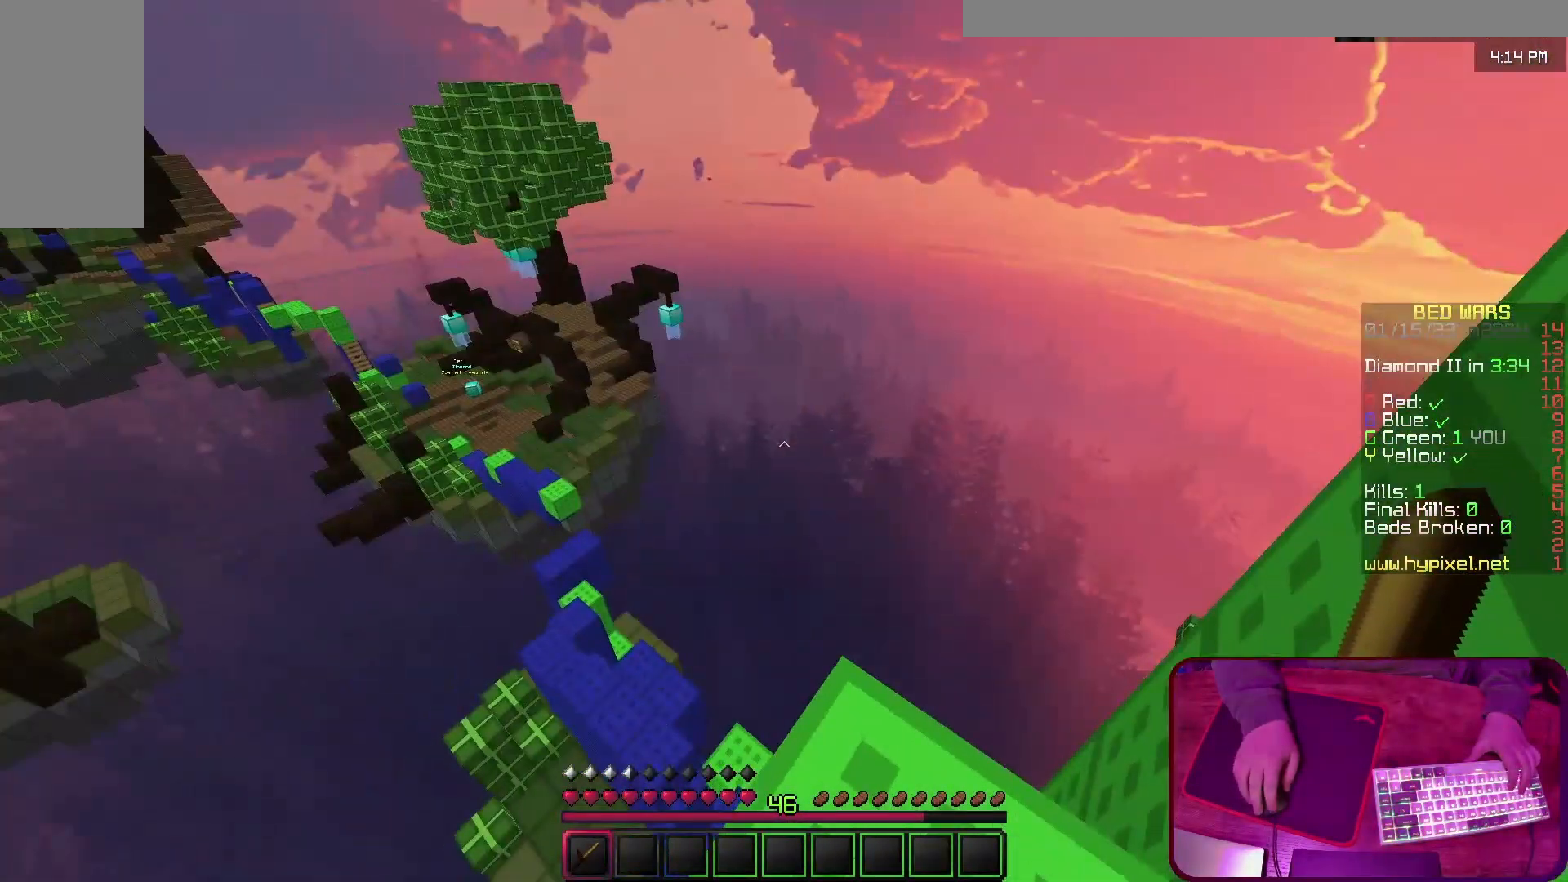
{"keys": ["w"], "events": [[467, "w", "down"]]}
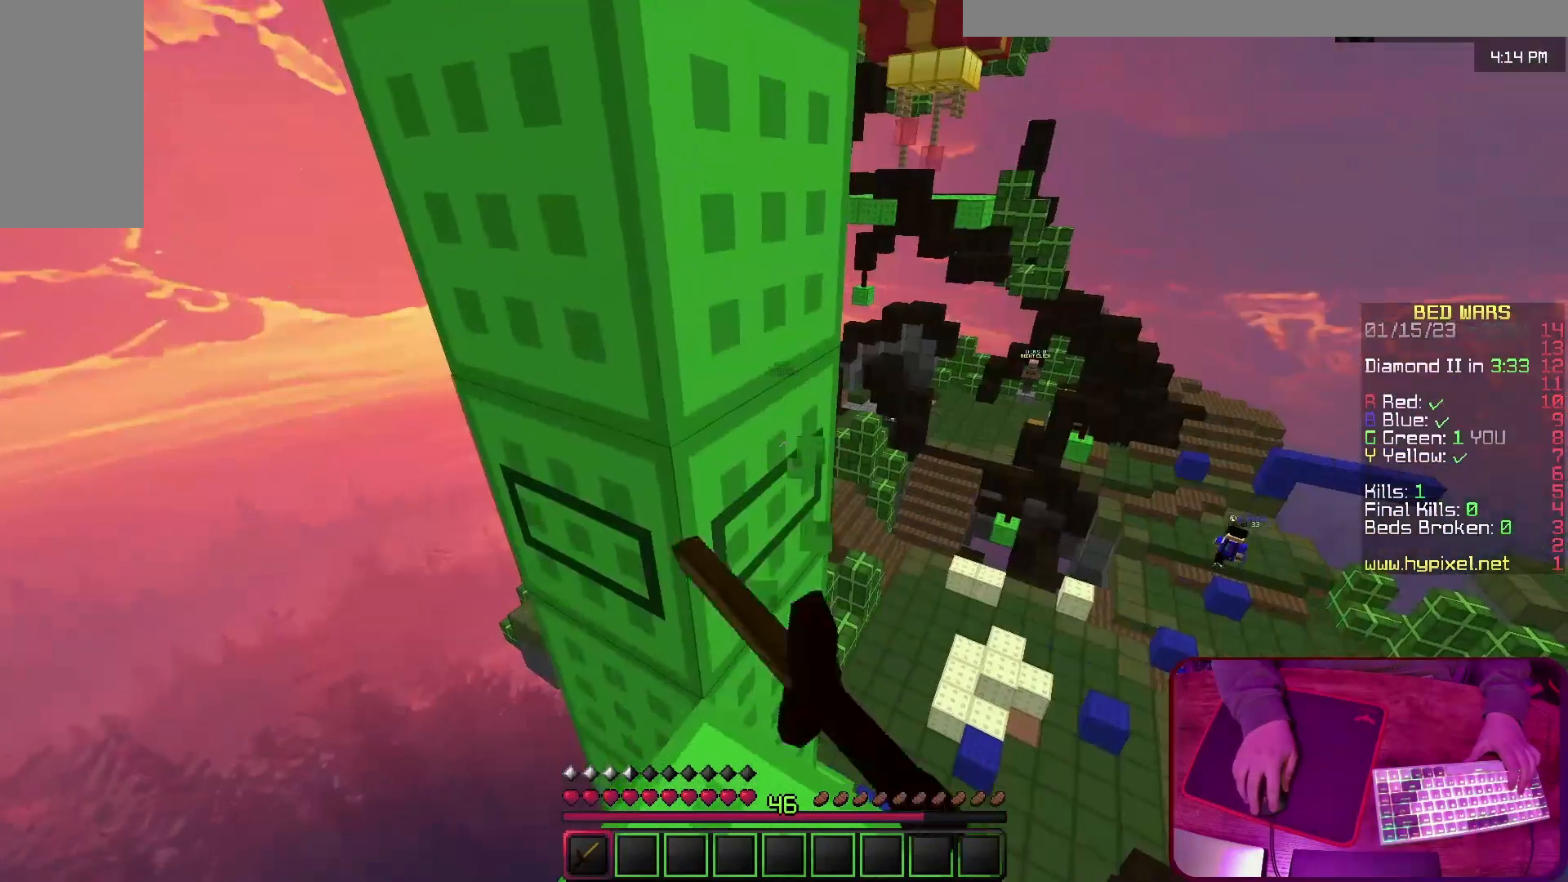
{"keys": [], "events": [[33, "a", "down"], [133, "w", "up"], [167, "a", "up"]]}
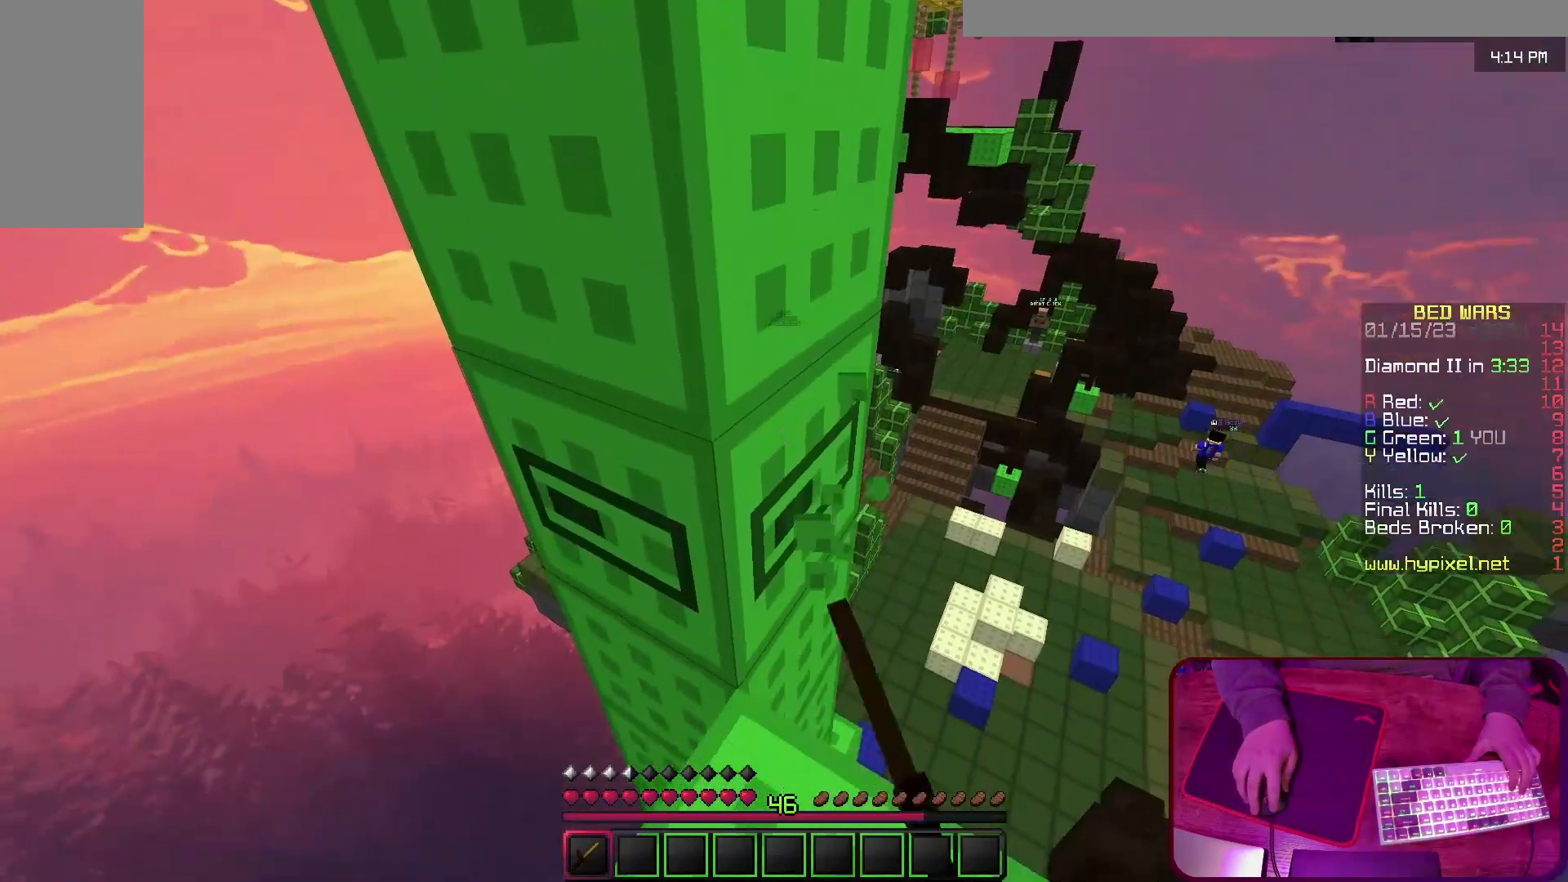
{"keys": ["w"], "events": [[200, "w", "down"], [333, "w", "up"], [500, "w", "down"]]}
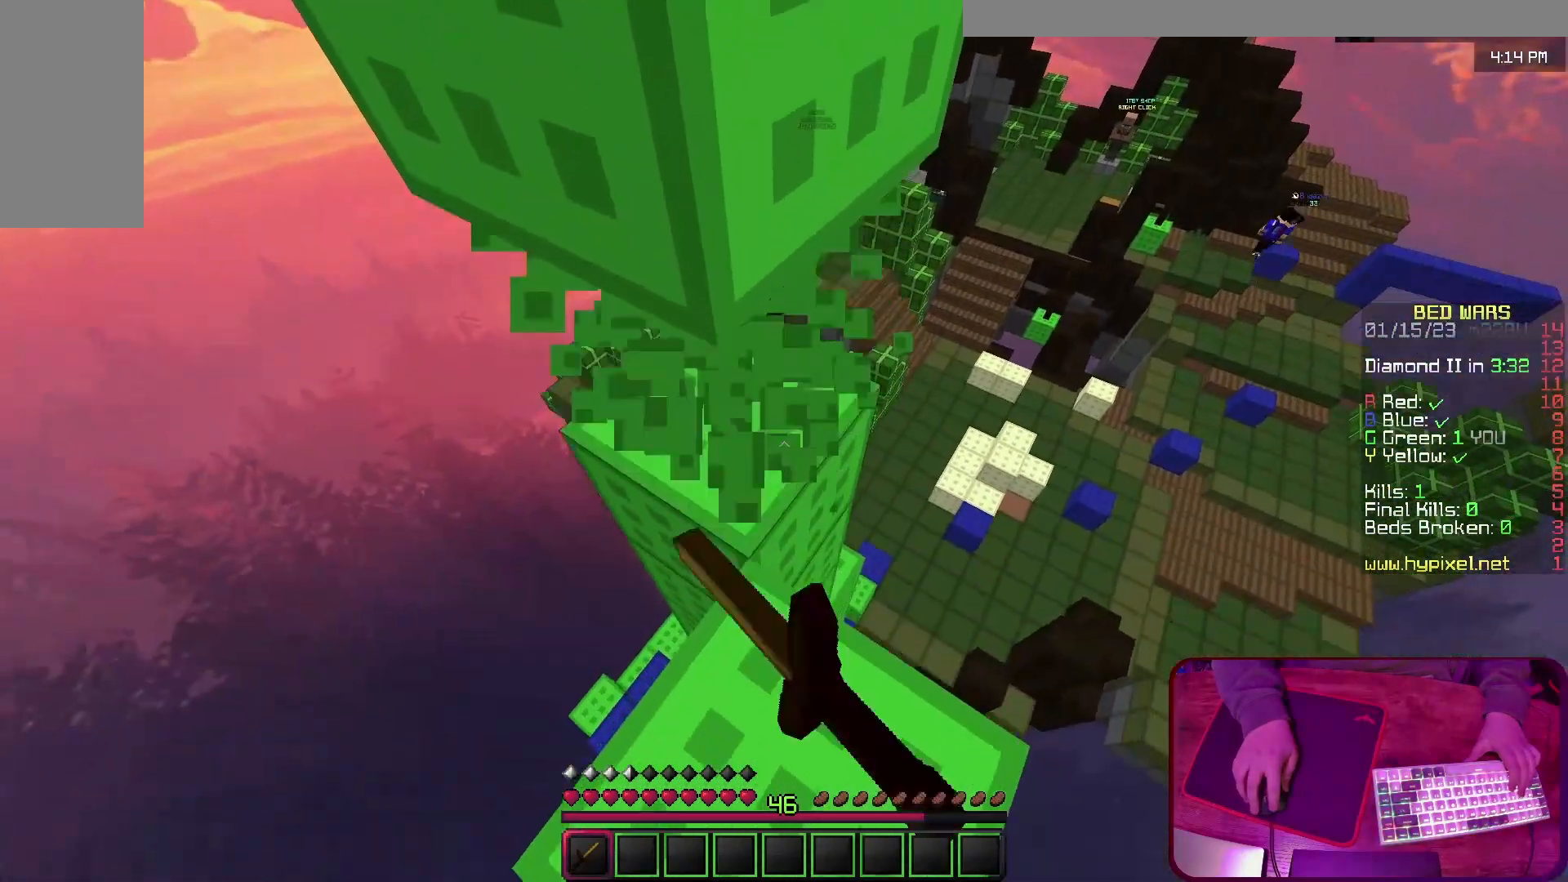
{"keys": ["w"], "events": [[167, "w", "up"], [267, "w", "down"]]}
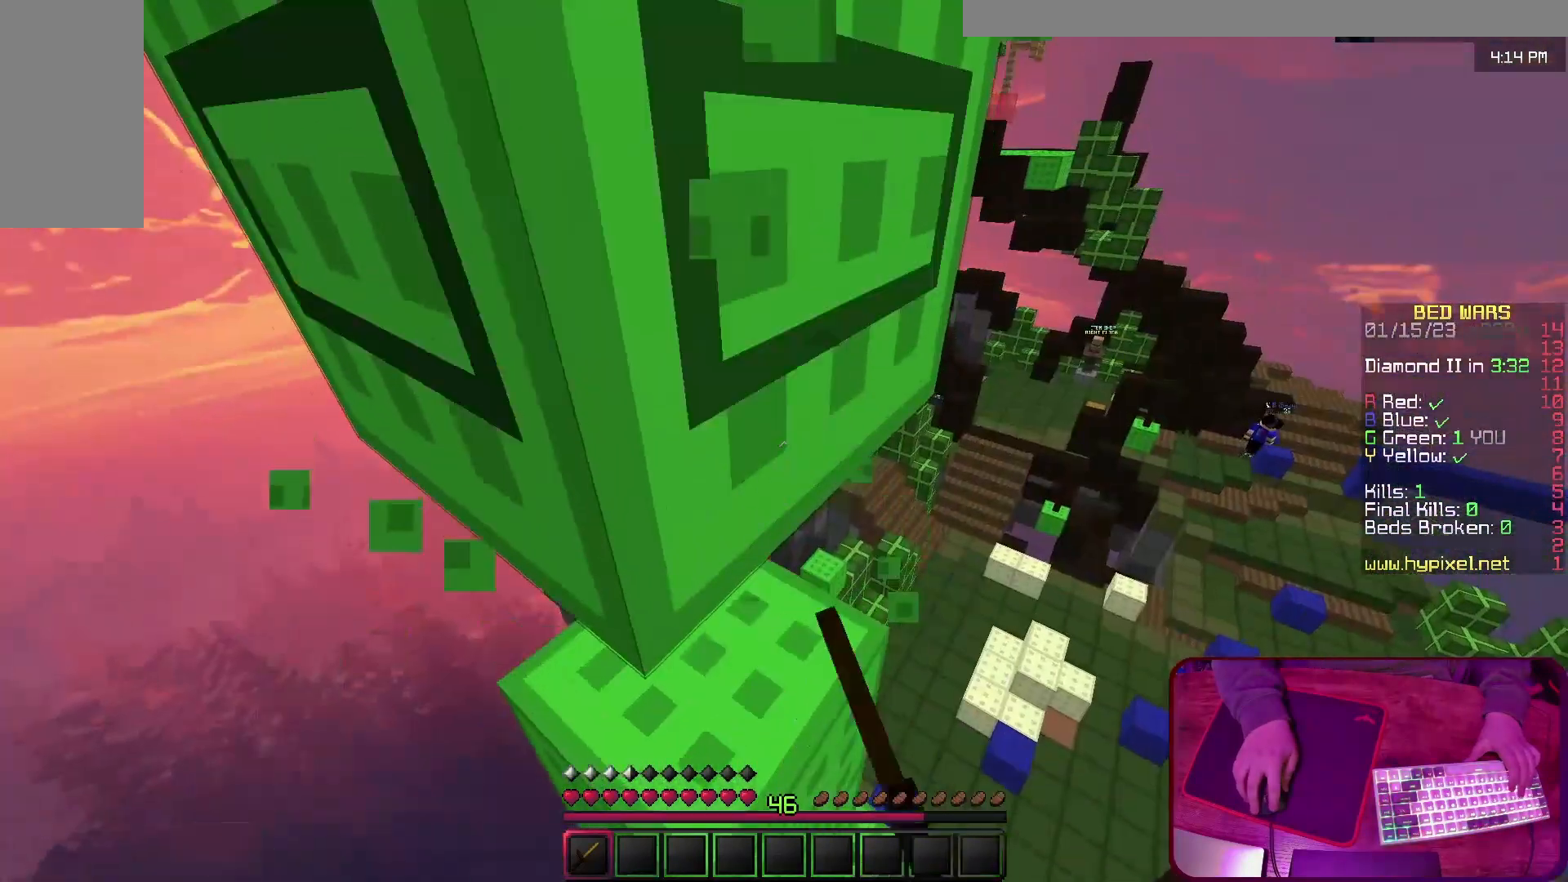
{"keys": [], "events": [[233, "w", "up"]]}
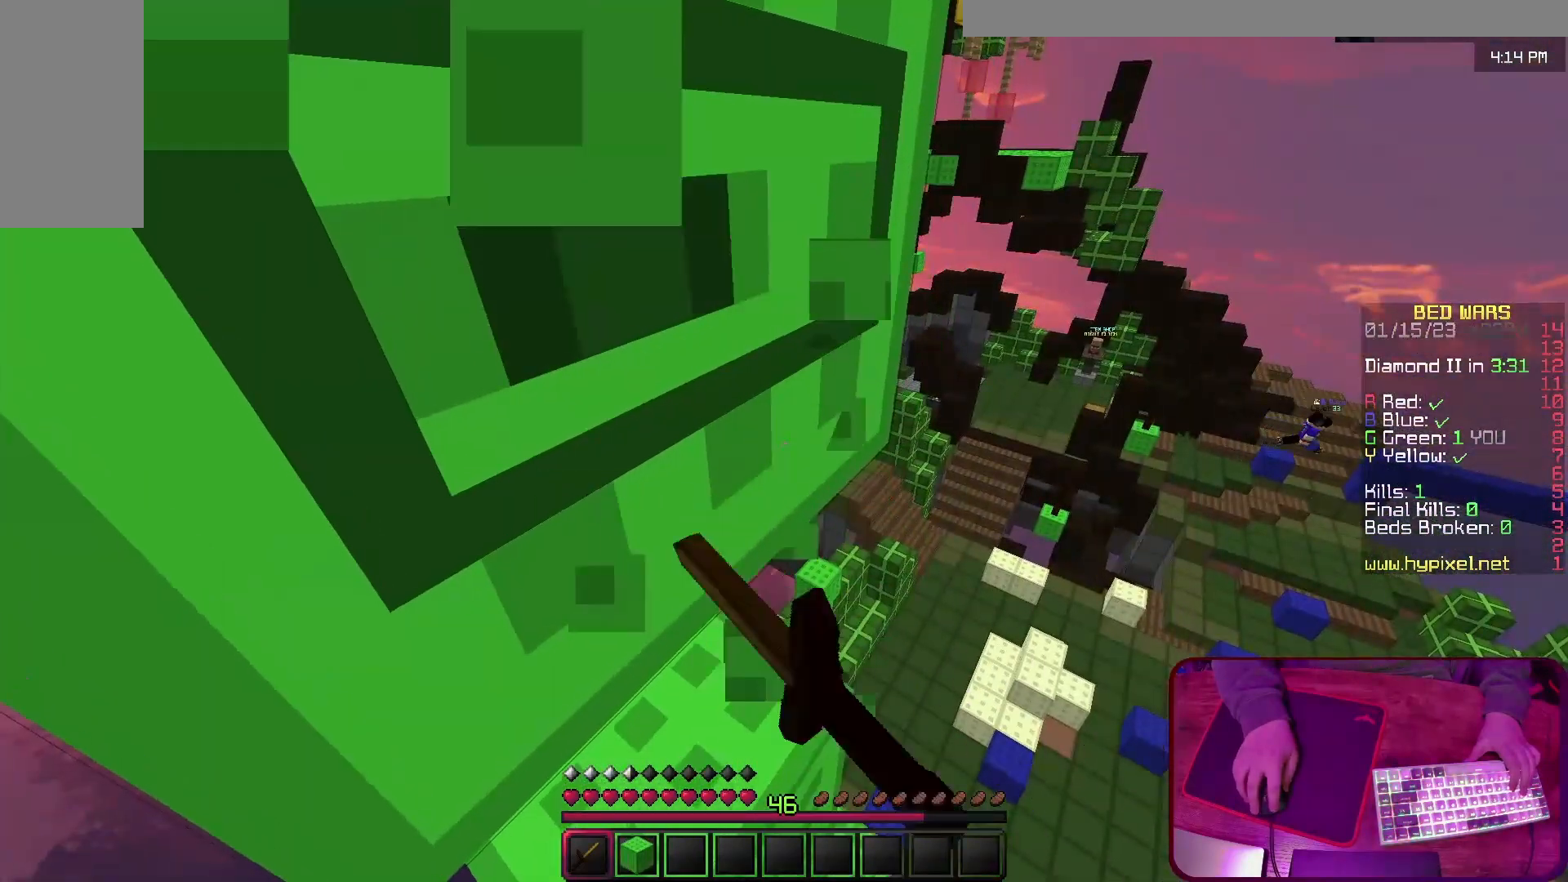
{"keys": [], "events": []}
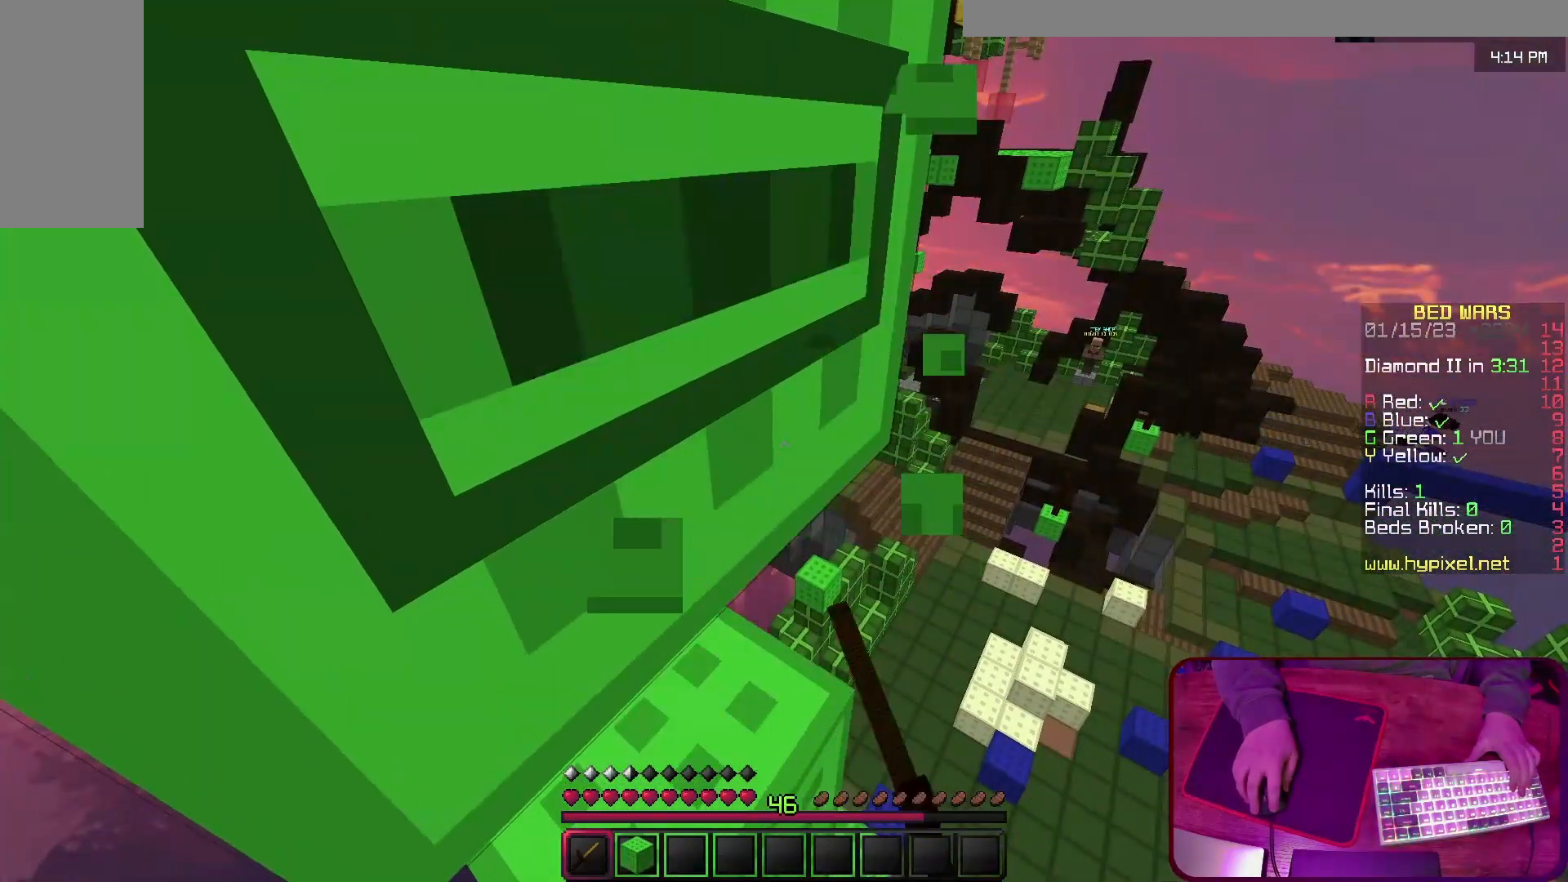
{"keys": ["w"], "events": [[67, "w", "down"]]}
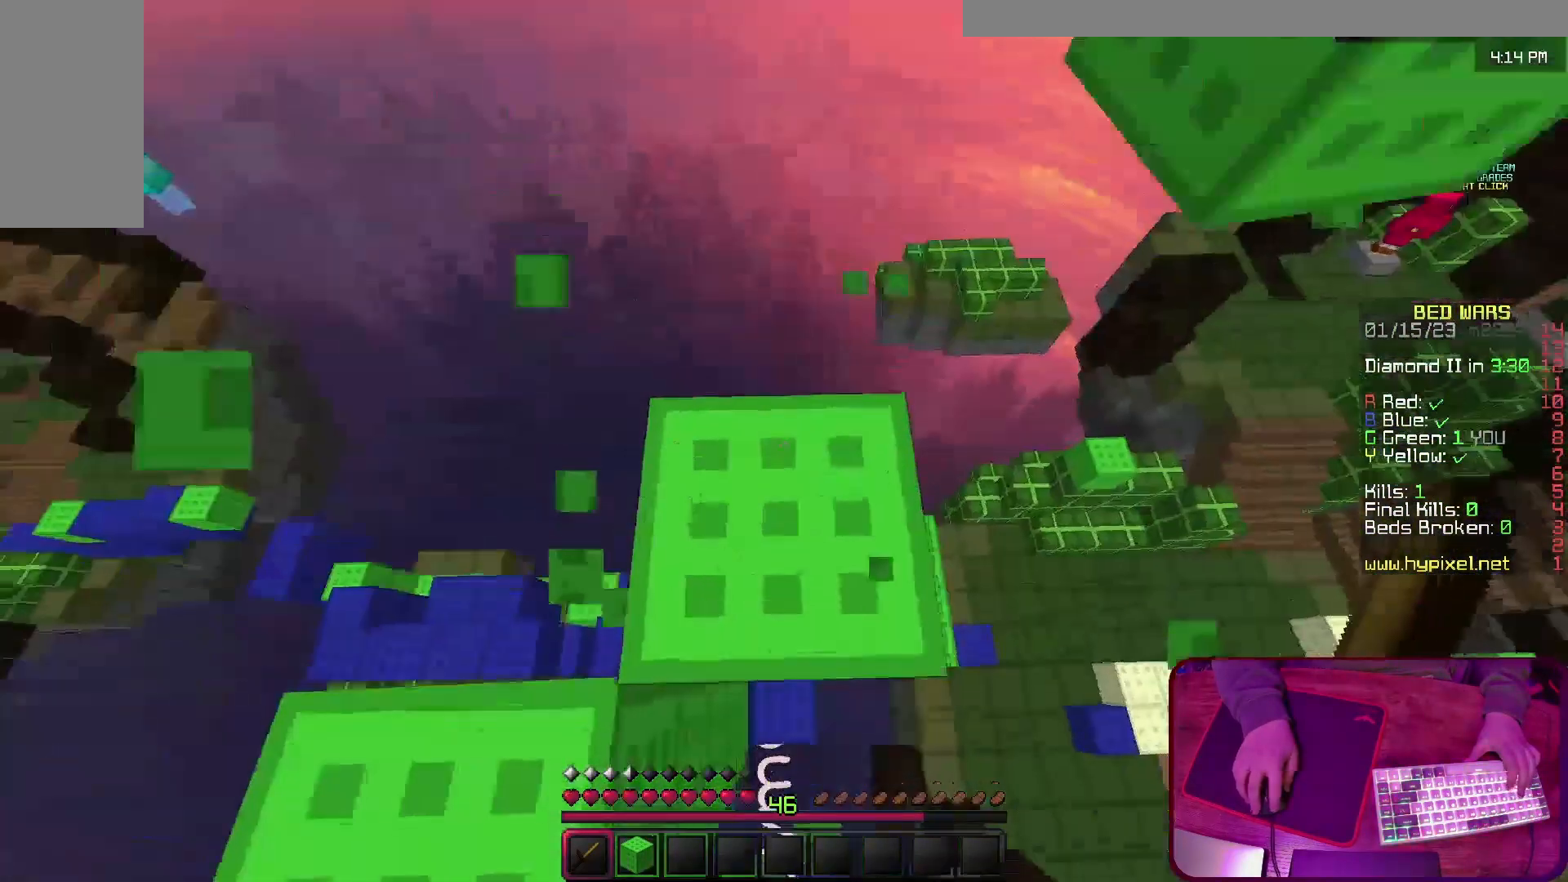
{"keys": ["s"], "events": [[67, "d", "down"], [100, "w", "up"], [367, "d", "up"], [467, "s", "down"]]}
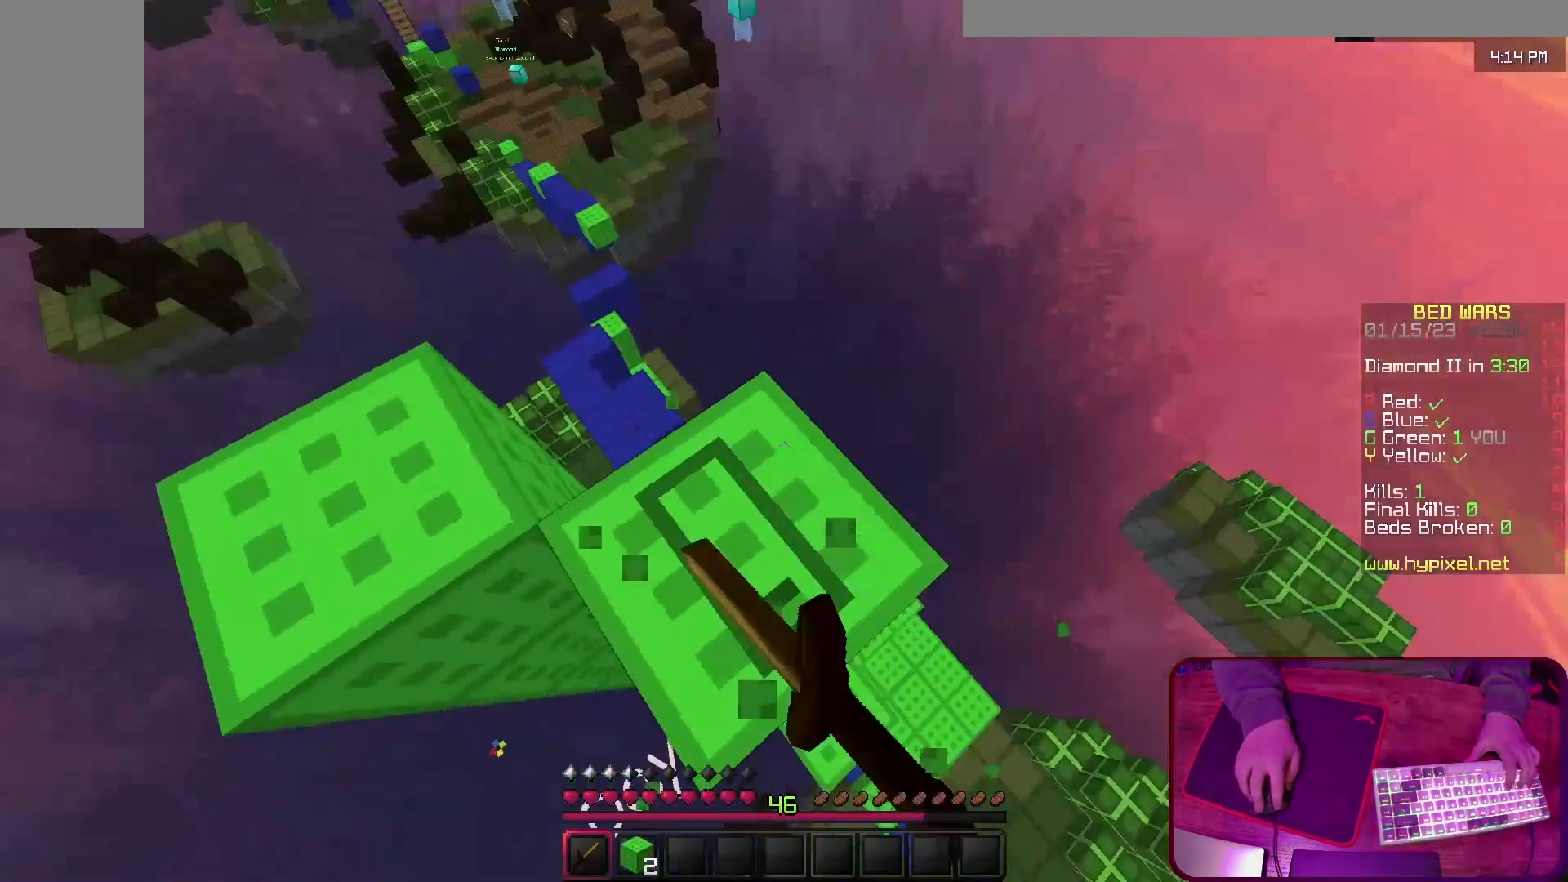
{"keys": [], "events": [[233, "d", "down"], [367, "d", "up"], [400, "s", "up"]]}
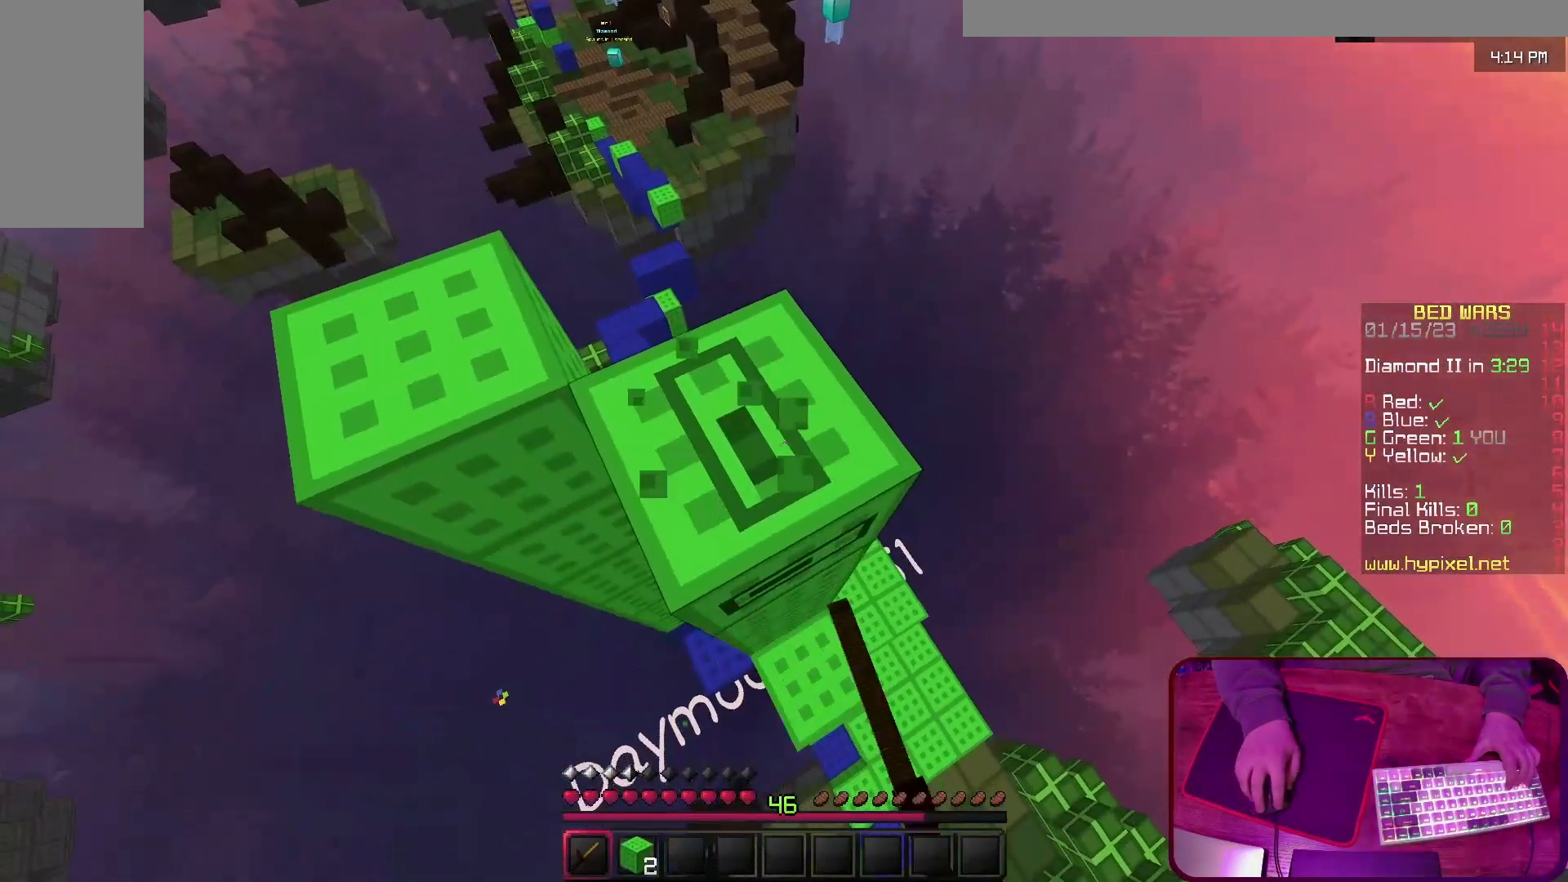
{"keys": [], "events": []}
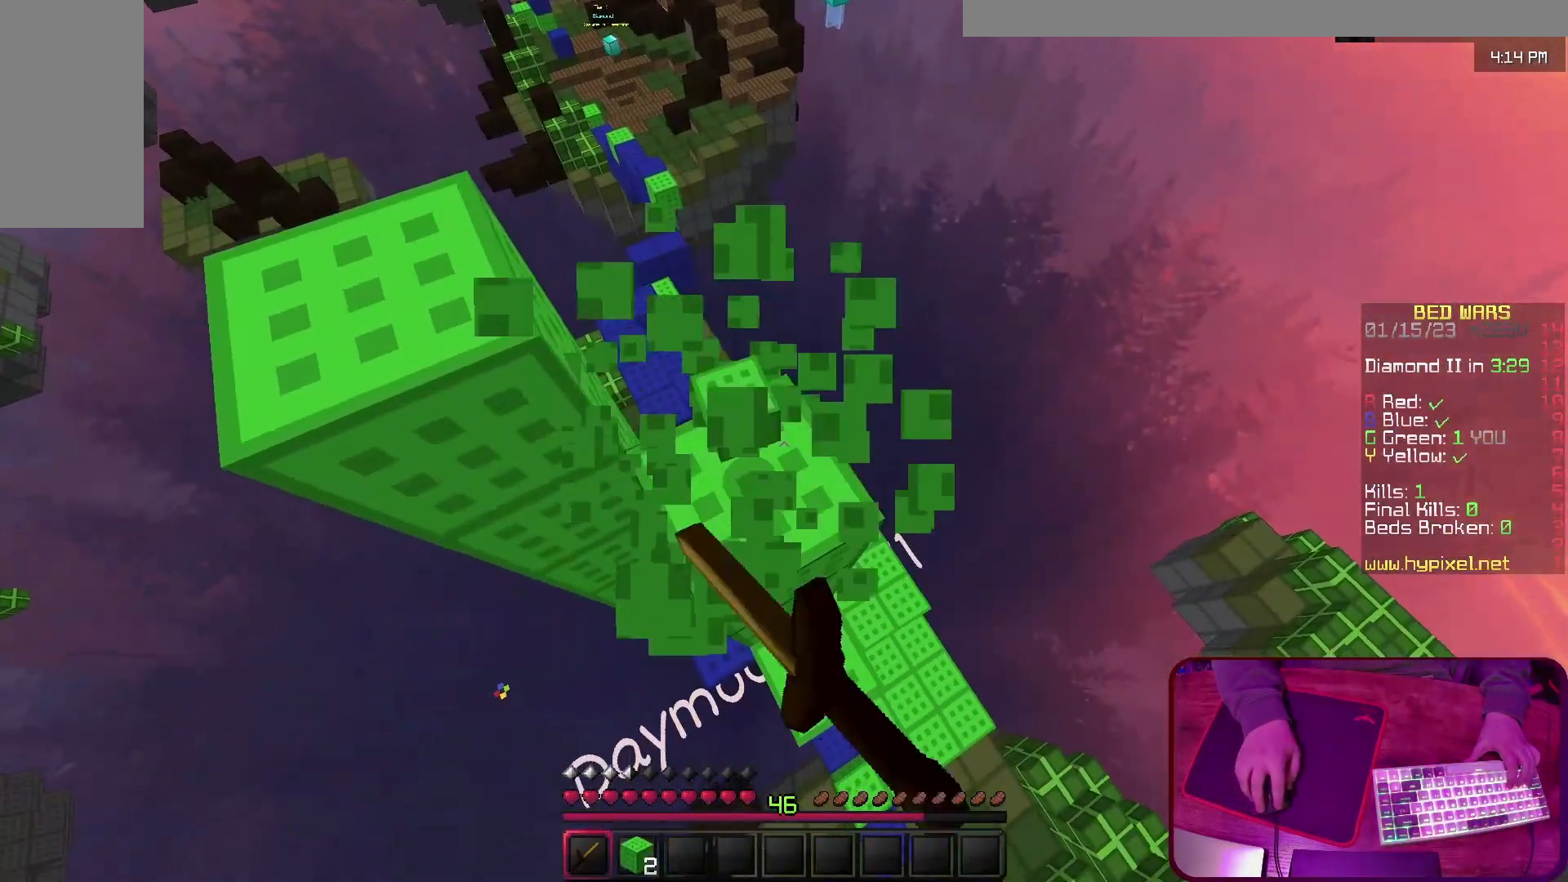
{"keys": ["d", "s"], "events": [[400, "s", "down"], [433, "d", "down"]]}
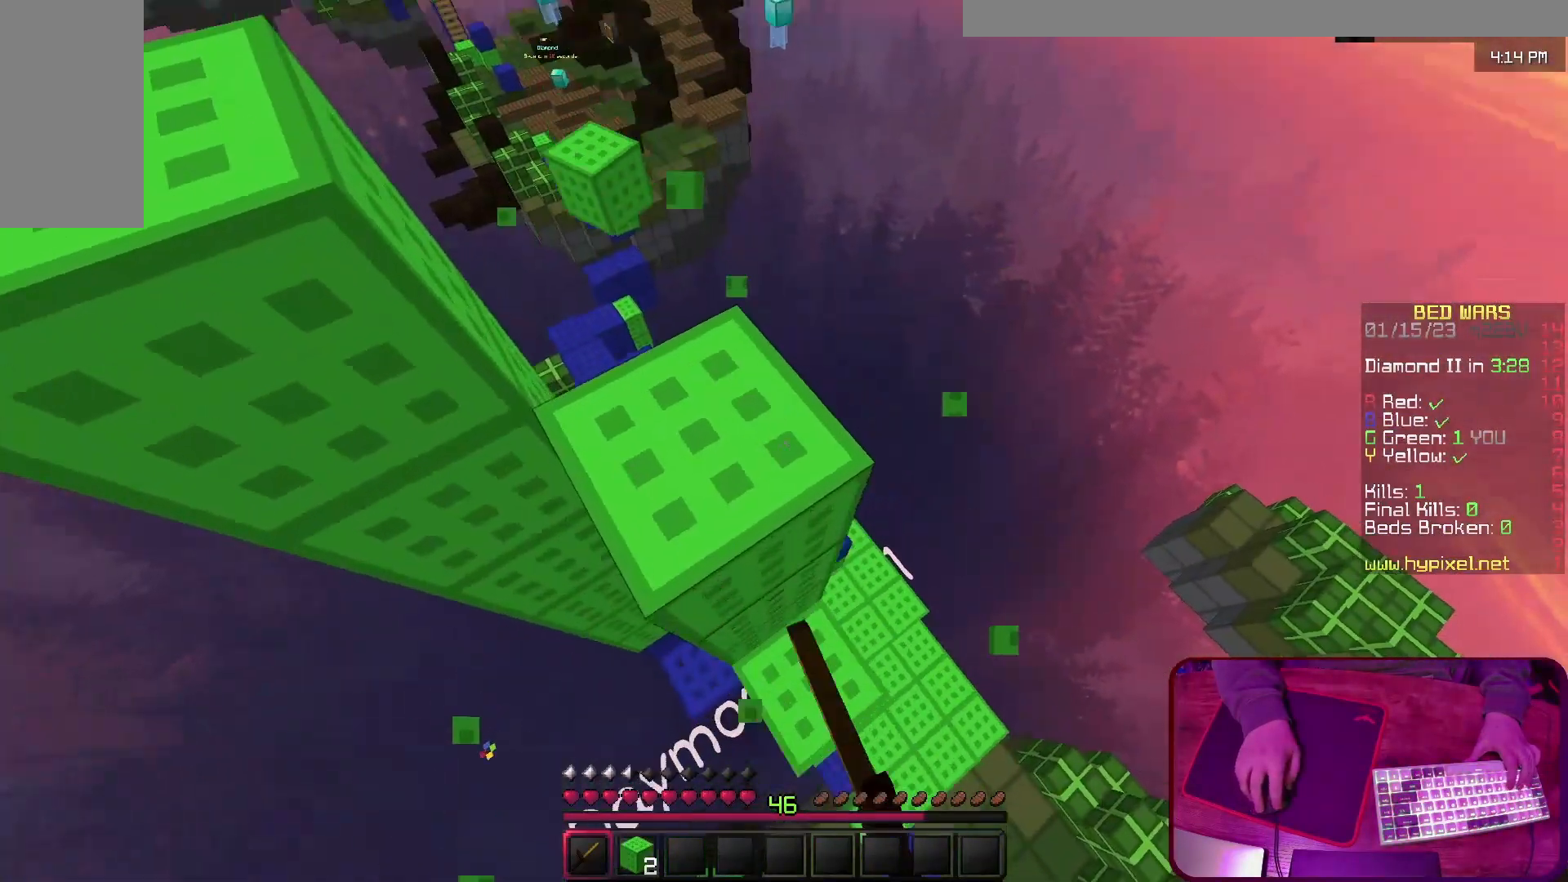
{"keys": [], "events": [[67, "d", "up"], [100, "s", "up"], [200, "w", "down"], [467, "w", "up"]]}
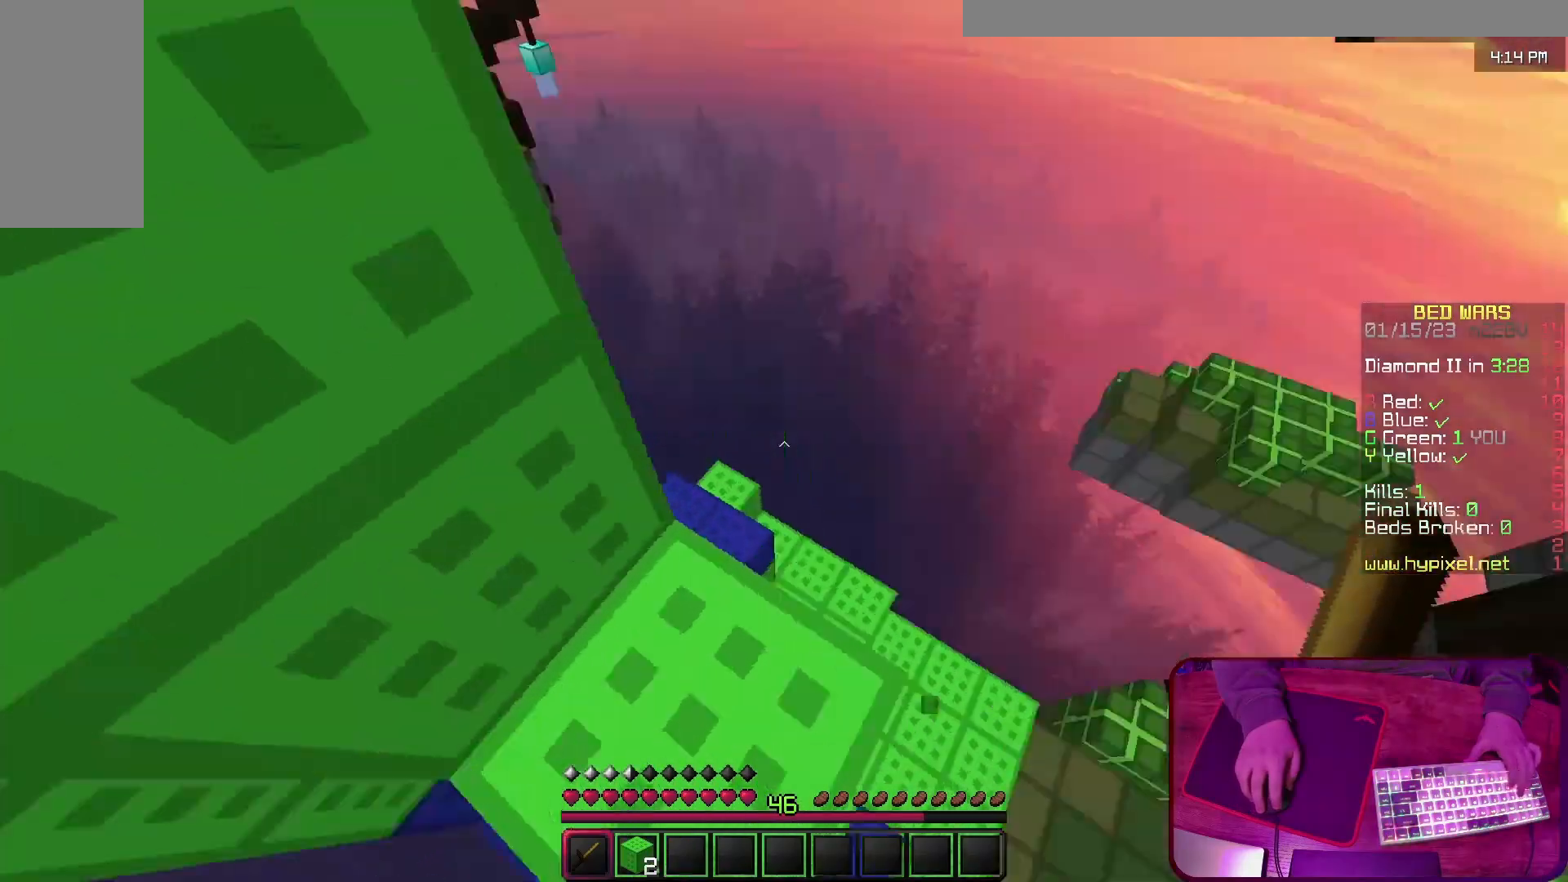
{"keys": [], "events": [[233, "w", "down"], [333, "w", "up"]]}
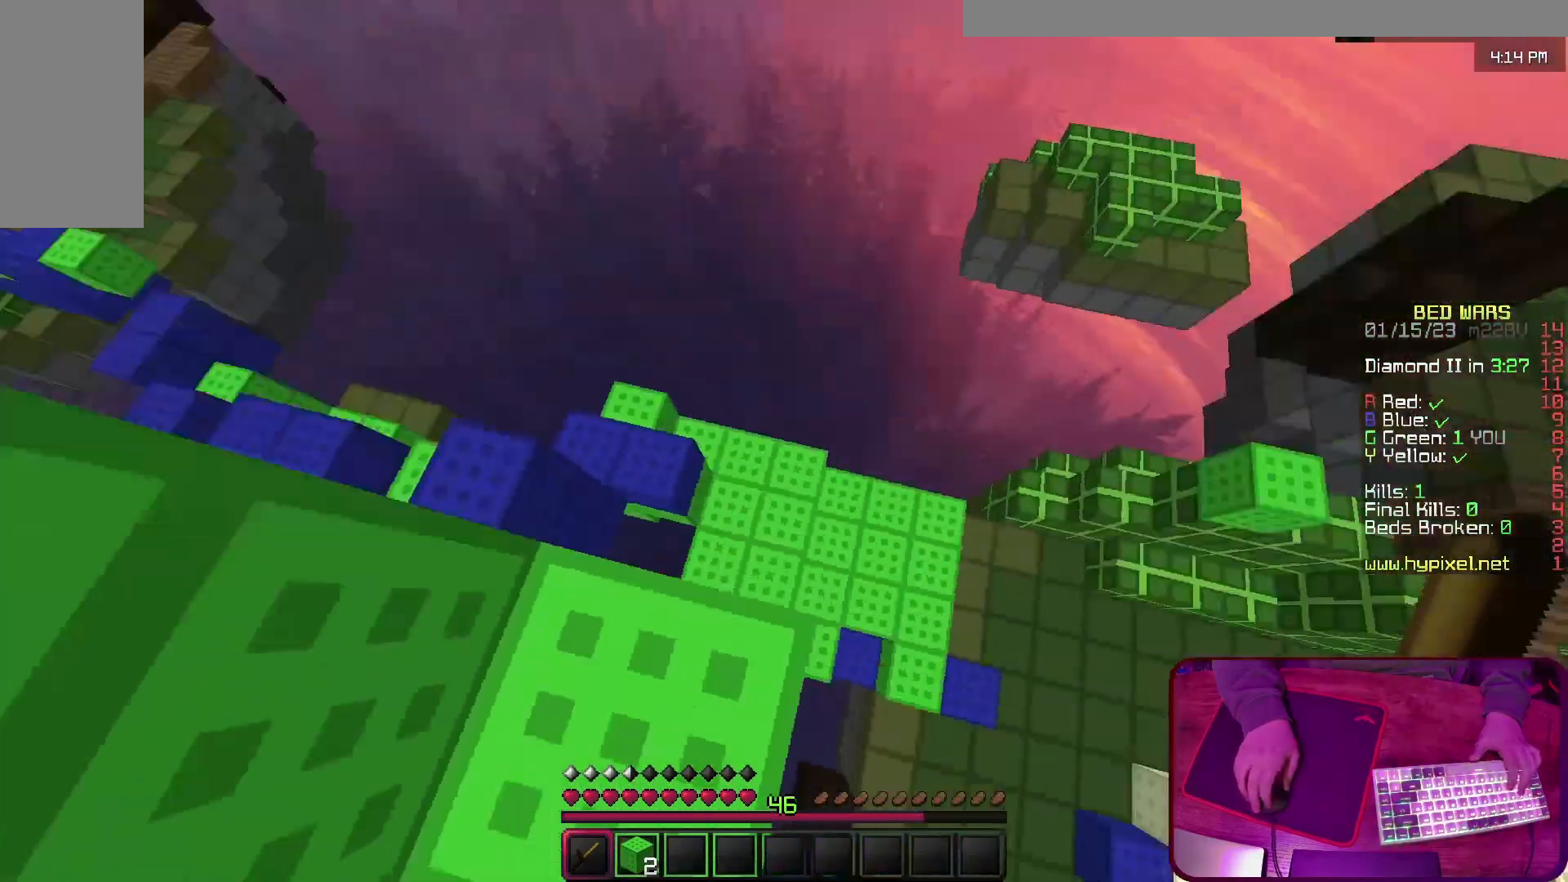
{"keys": ["d"], "events": [[400, "d", "down"]]}
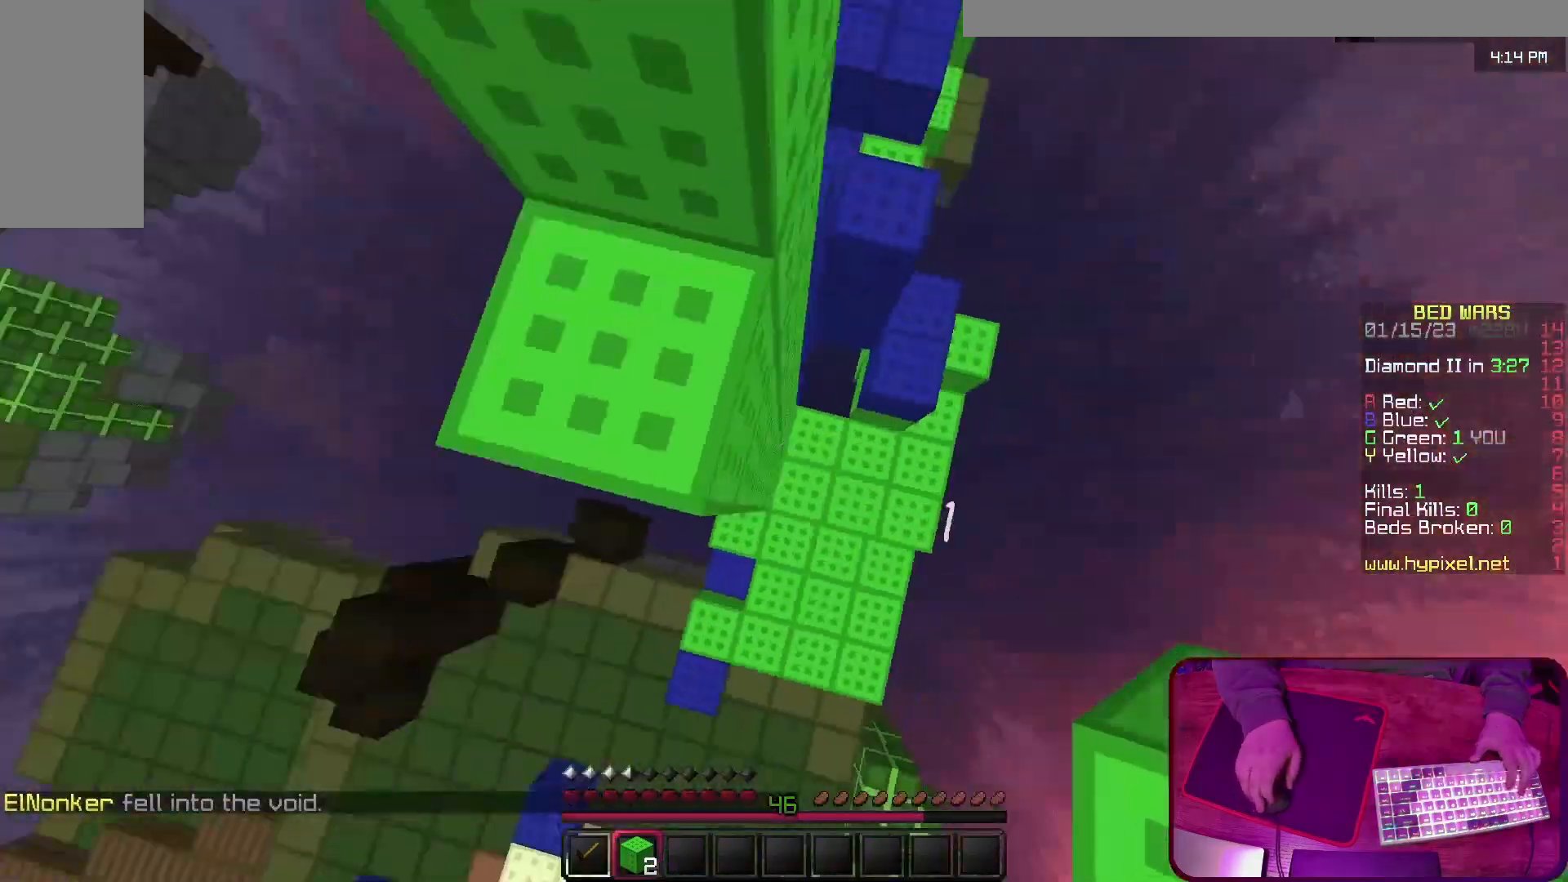
{"keys": [], "events": [[67, "d", "up"], [167, "a", "down"], [233, "w", "down"], [400, "a", "up"], [433, "w", "up"]]}
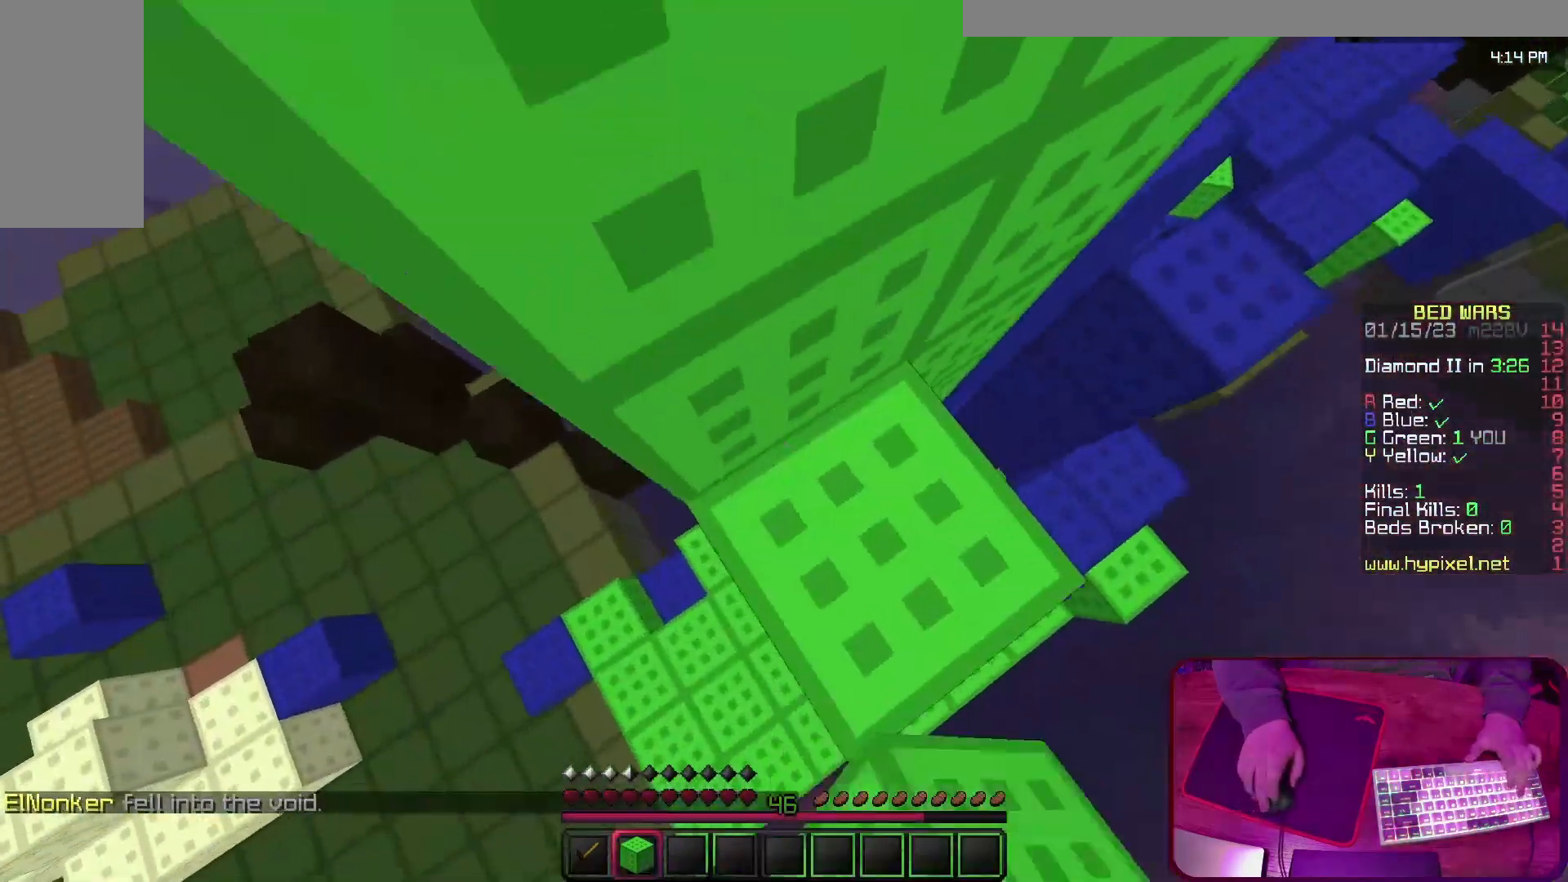
{"keys": ["a", "w"], "events": [[167, "a", "down"], [233, "s", "down"], [367, "a", "up"], [433, "s", "up"], [467, "a", "down"], [500, "w", "down"]]}
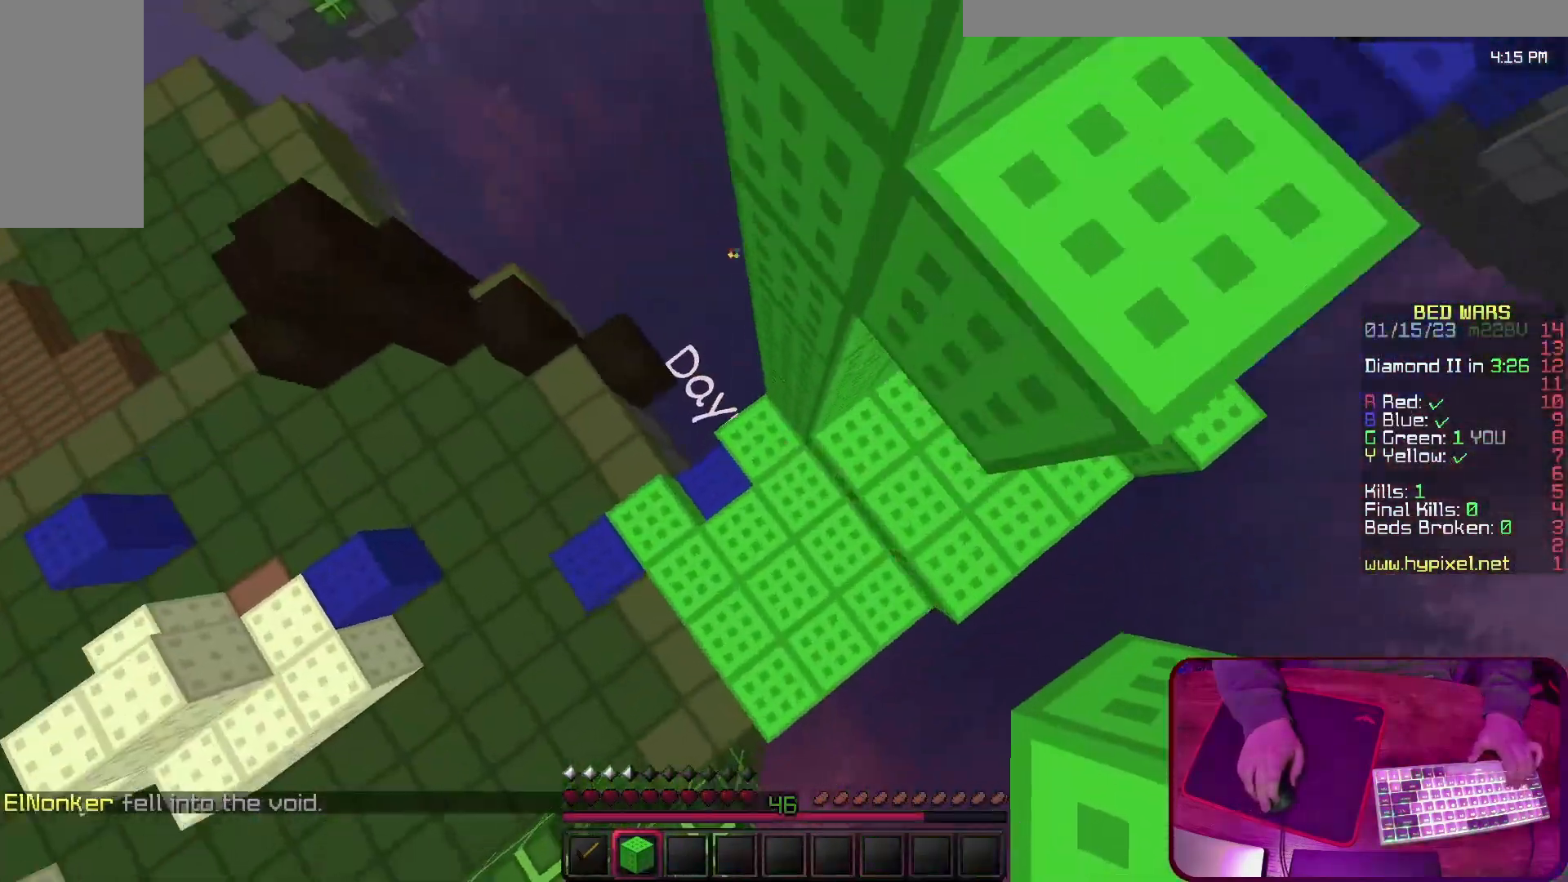
{"keys": [], "events": [[133, "a", "up"], [233, "d", "down"], [433, "d", "up"], [433, "w", "up"]]}
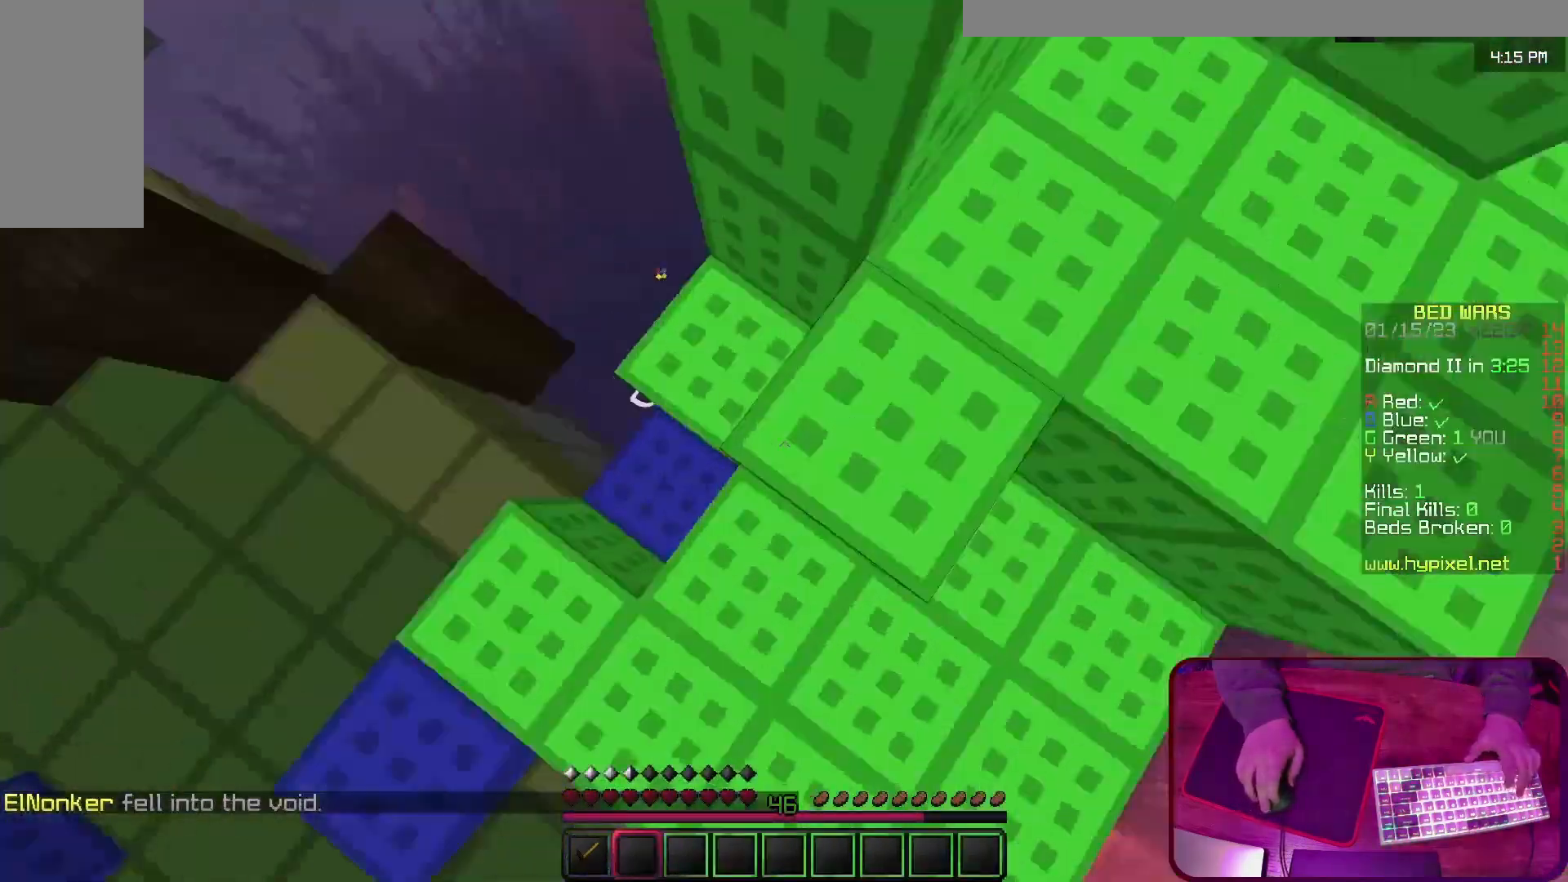
{"keys": ["a", "w"], "events": [[100, "w", "down"], [233, "a", "down"]]}
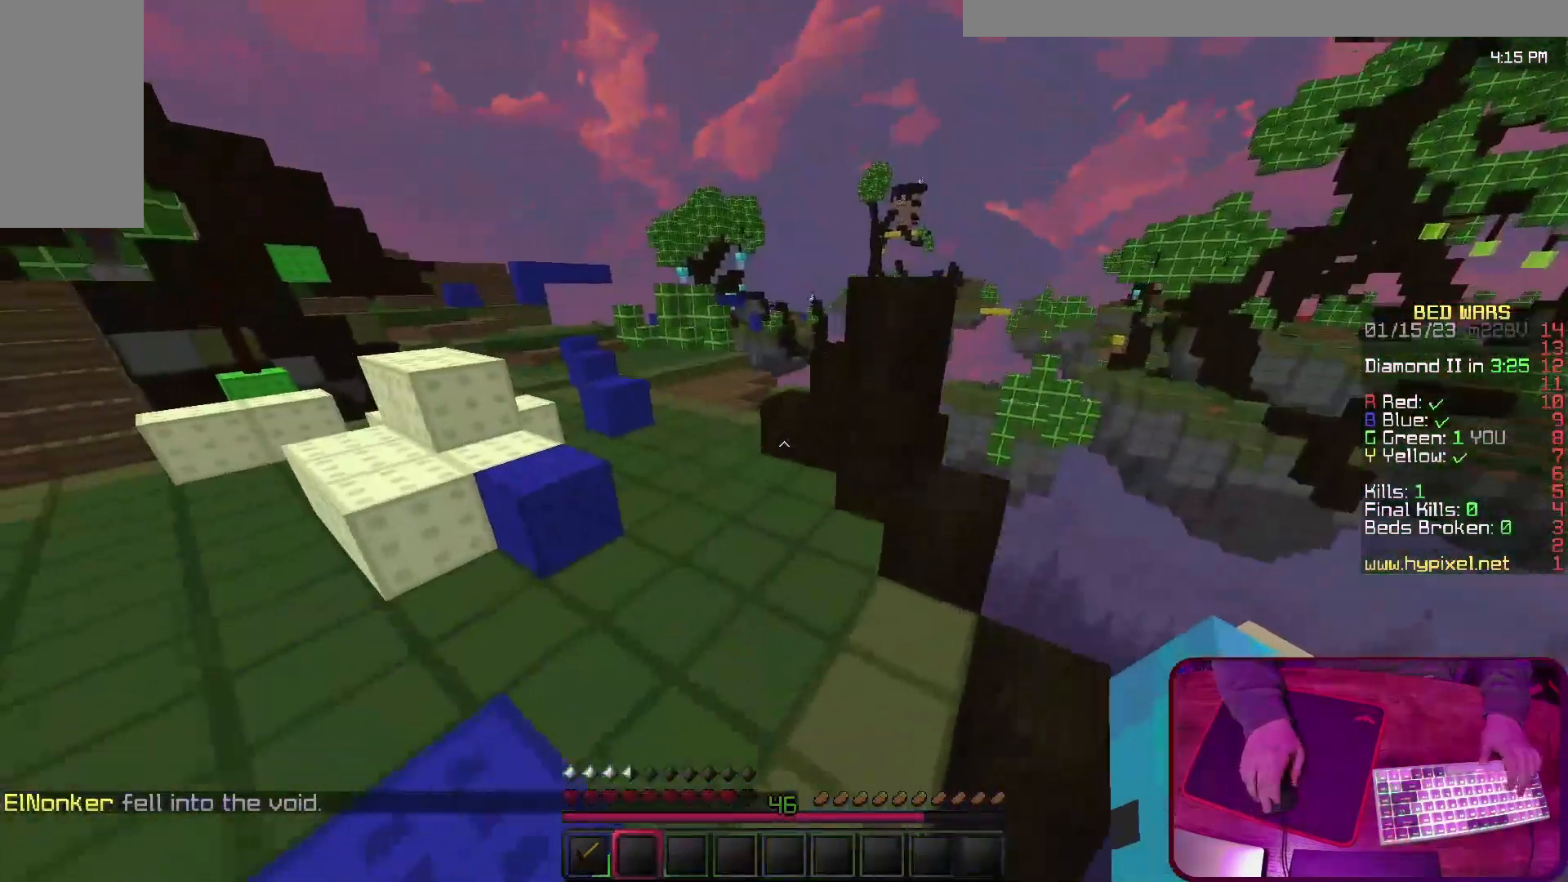
{"keys": ["a", "w"], "events": []}
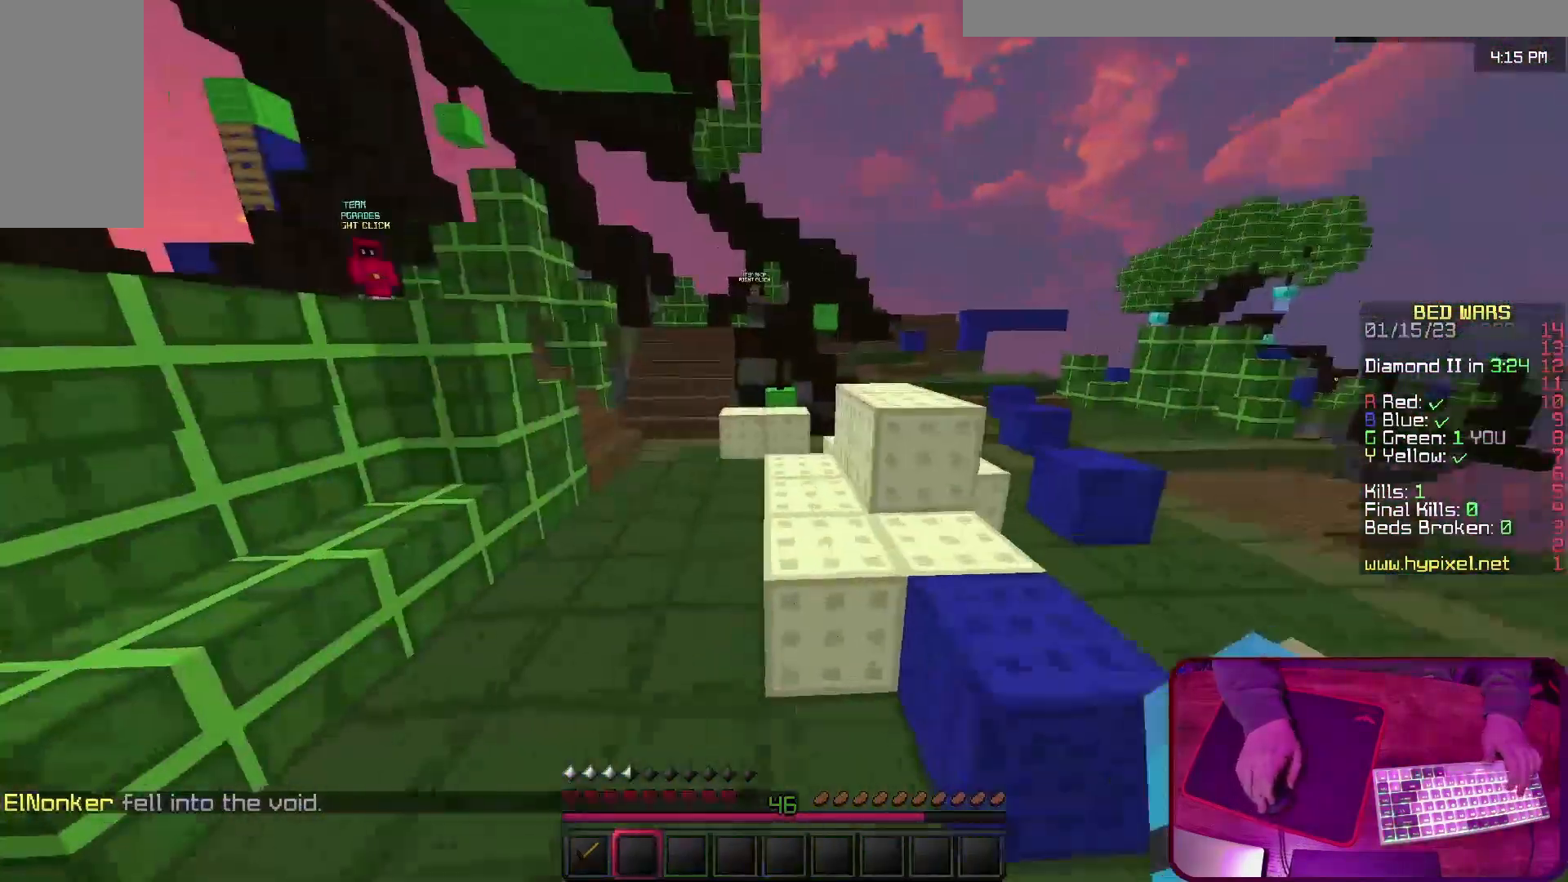
{"keys": ["space", "w"], "events": [[233, "space", "down"], [300, "a", "up"]]}